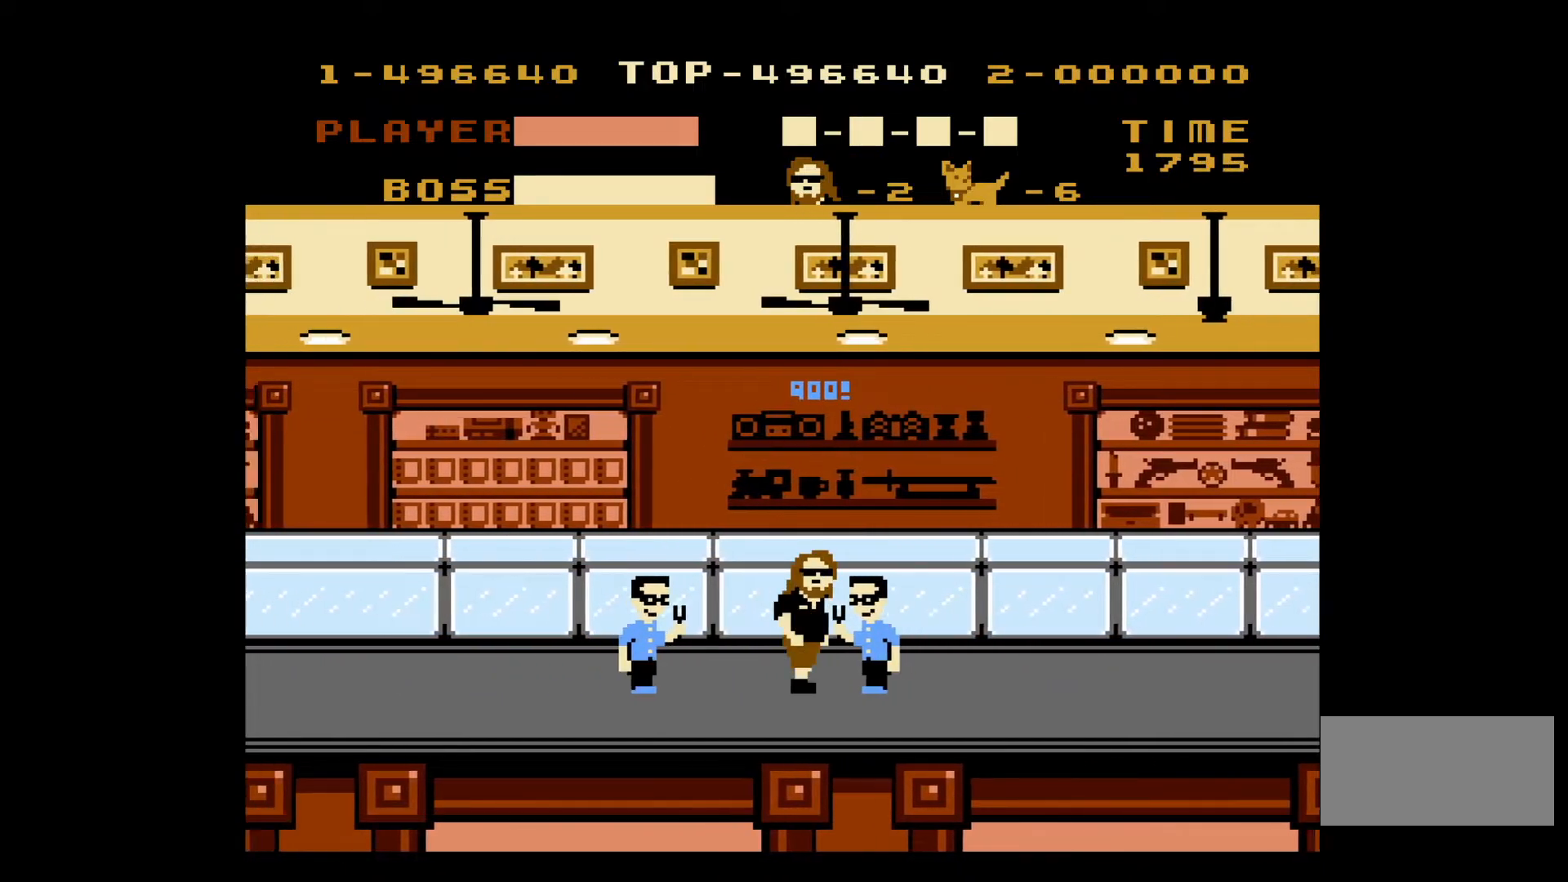
Gameplay with a controller (Nintendo layout); each line is a JSON object with the inputs held at the frame after it. "events" lists button and stick changes between this image and that frame as [ms after this image, input, new state], when the widget could be followed in between. Not read: L3 R3.
{"buttons": [], "events": [[150, "B", "down"], [283, "B", "up"], [300, "DPAD_RIGHT", "up"], [317, "DPAD_LEFT", "down"], [400, "B", "down"], [483, "B", "up"], [483, "DPAD_LEFT", "up"]]}
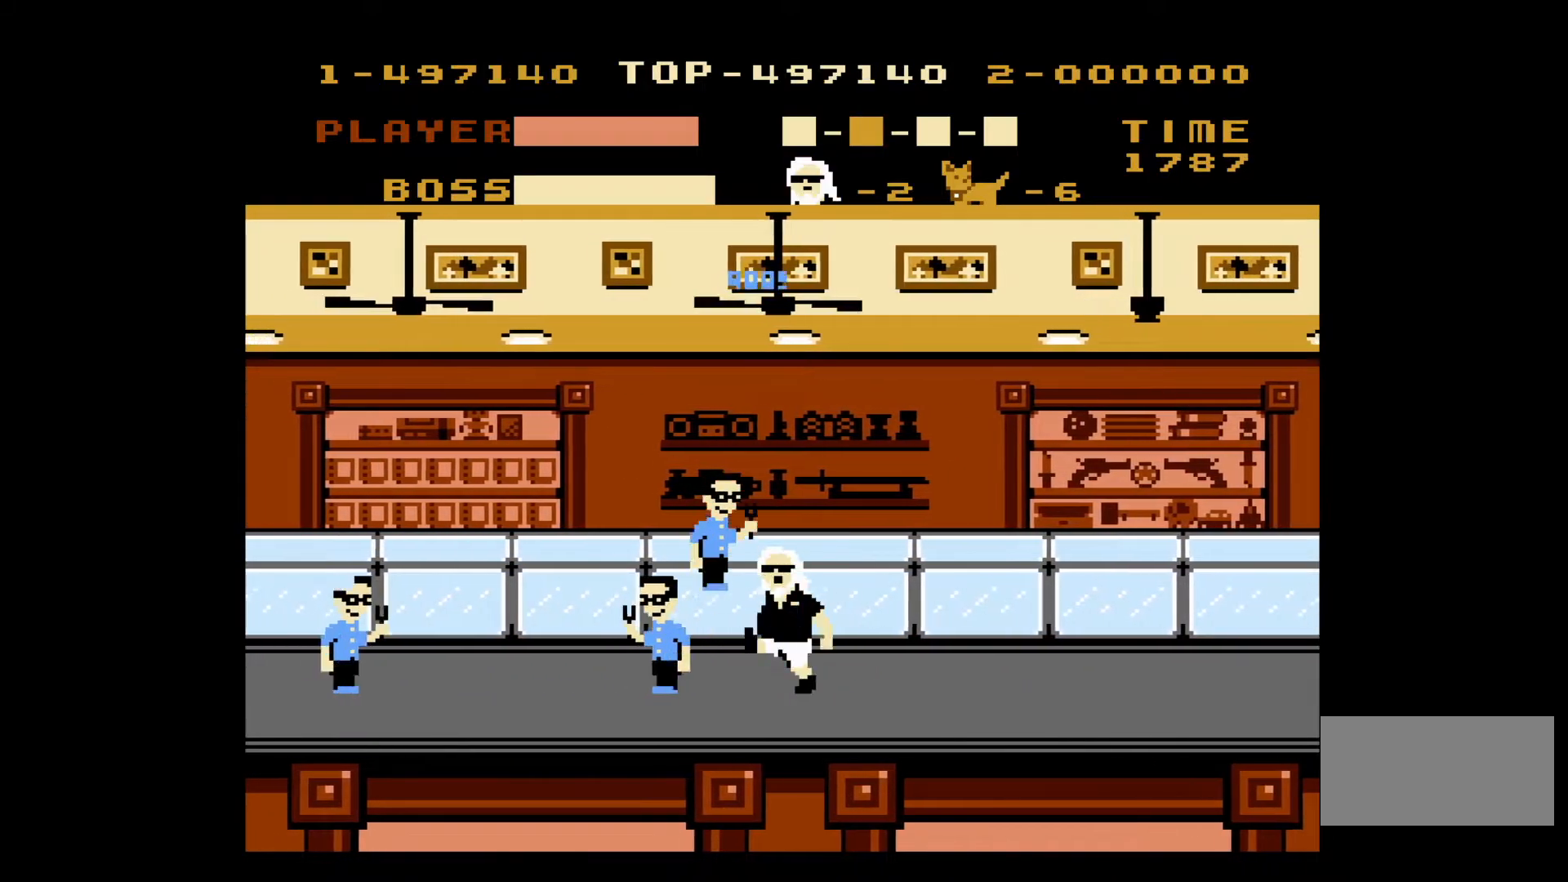
{"buttons": ["DPAD_RIGHT"], "events": [[17, "B", "down"], [83, "DPAD_RIGHT", "down"], [133, "B", "up"]]}
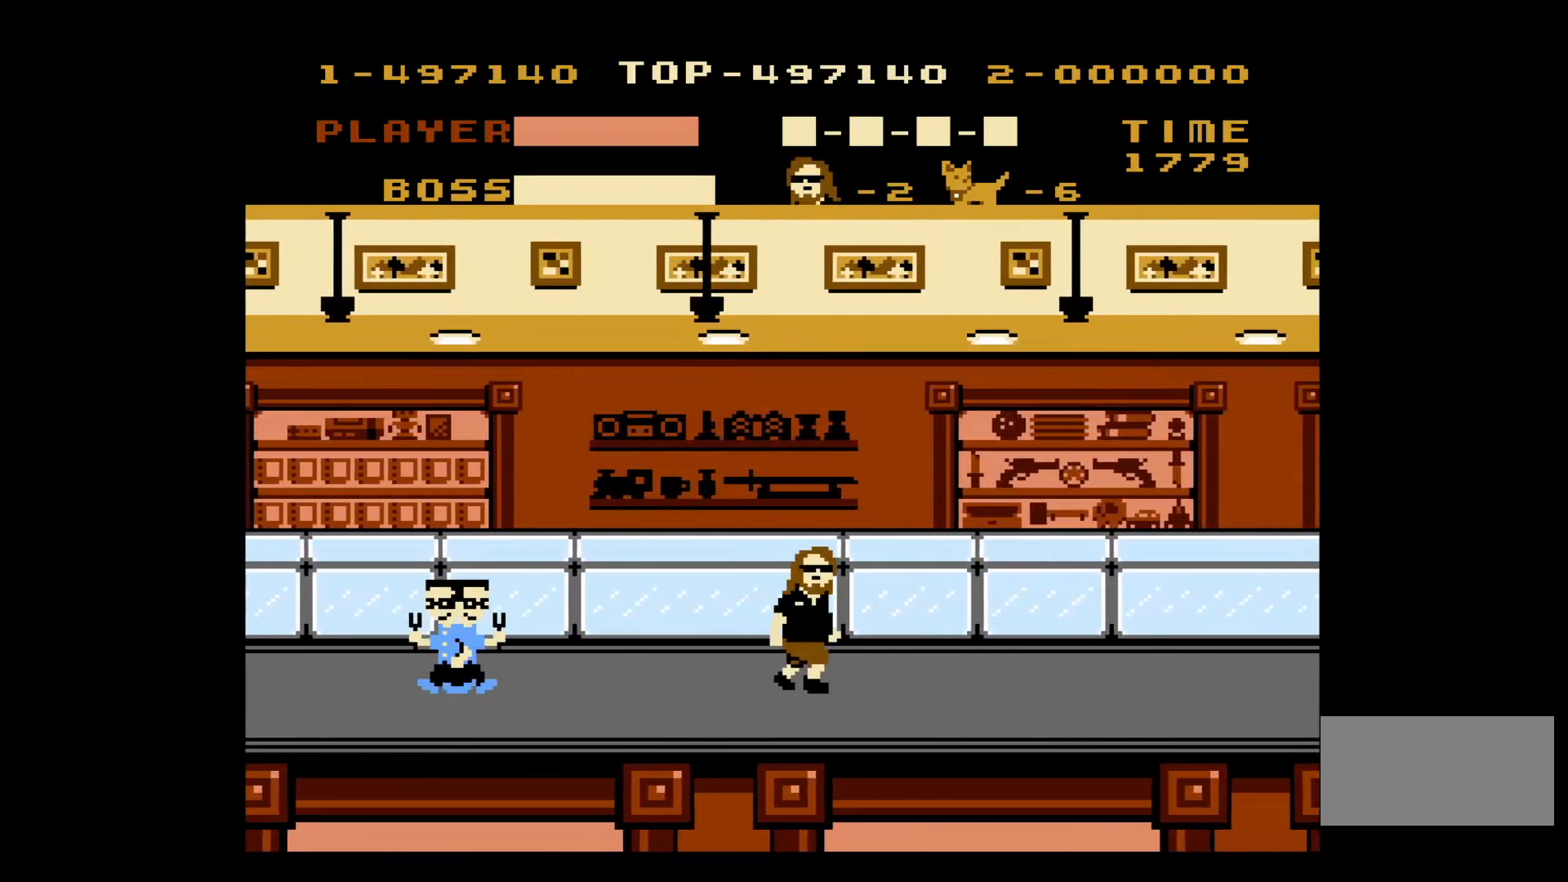
{"buttons": ["DPAD_RIGHT"], "events": []}
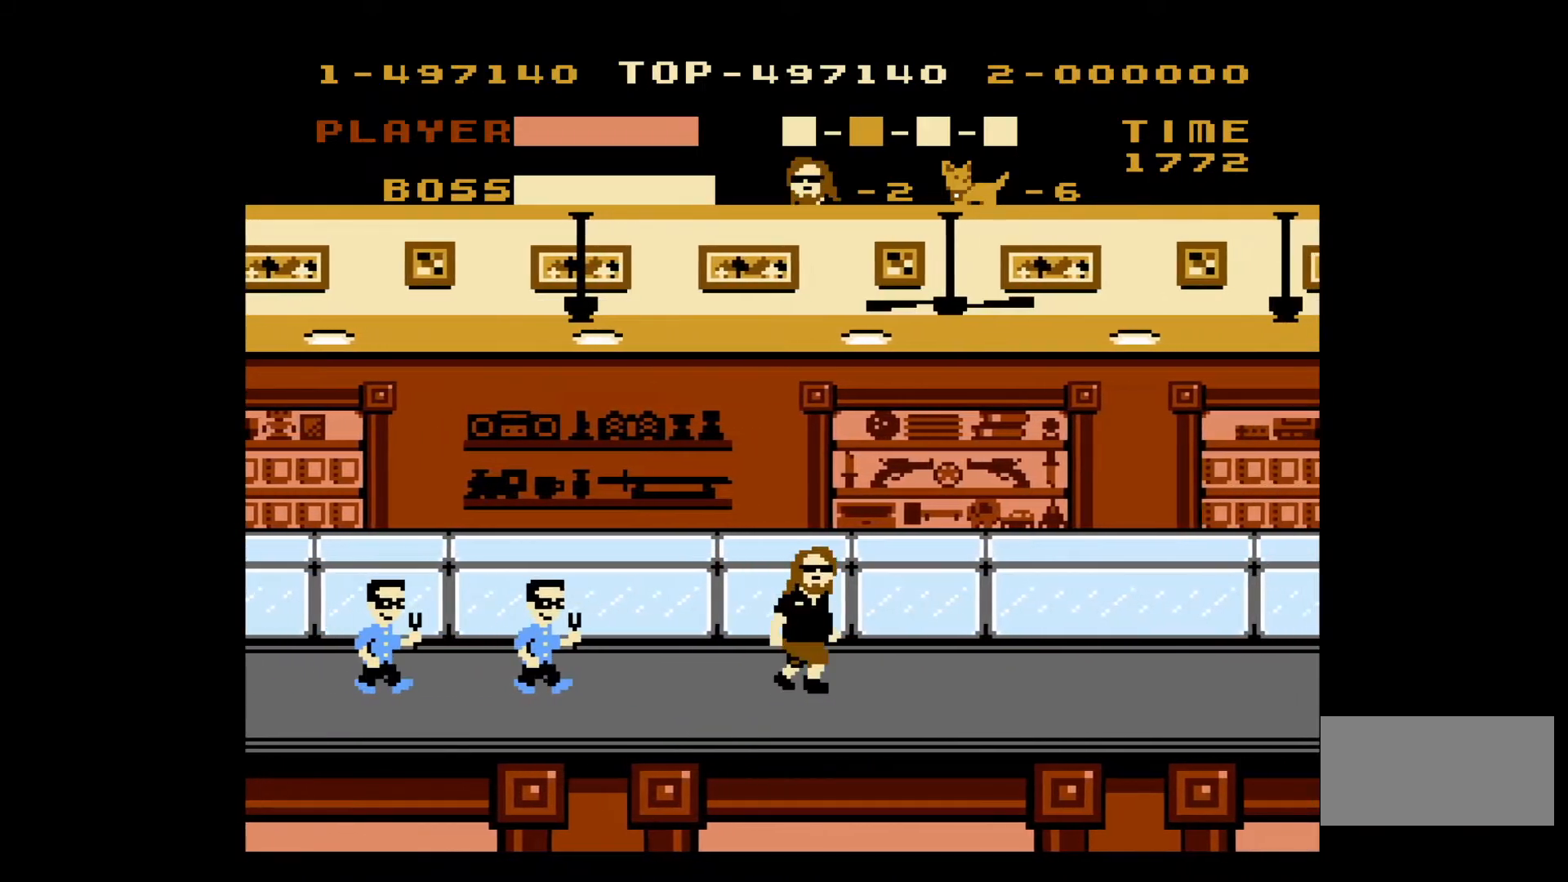
{"buttons": ["DPAD_RIGHT"], "events": []}
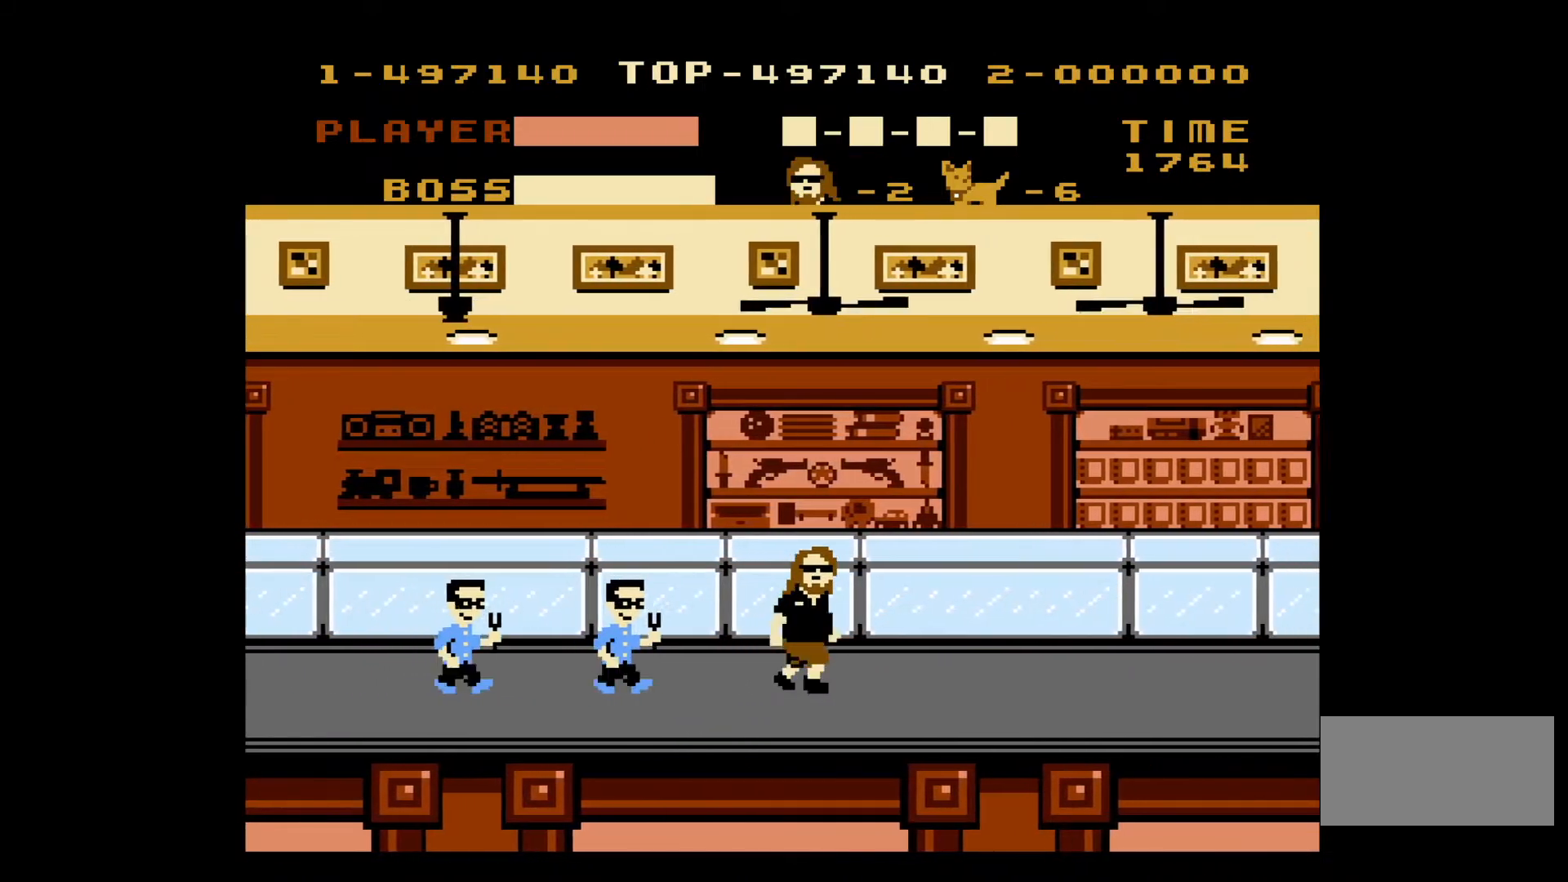
{"buttons": ["DPAD_RIGHT"], "events": [[117, "DPAD_RIGHT", "up"], [133, "DPAD_LEFT", "down"], [233, "B", "down"], [283, "DPAD_LEFT", "up"], [300, "DPAD_RIGHT", "down"], [333, "B", "up"]]}
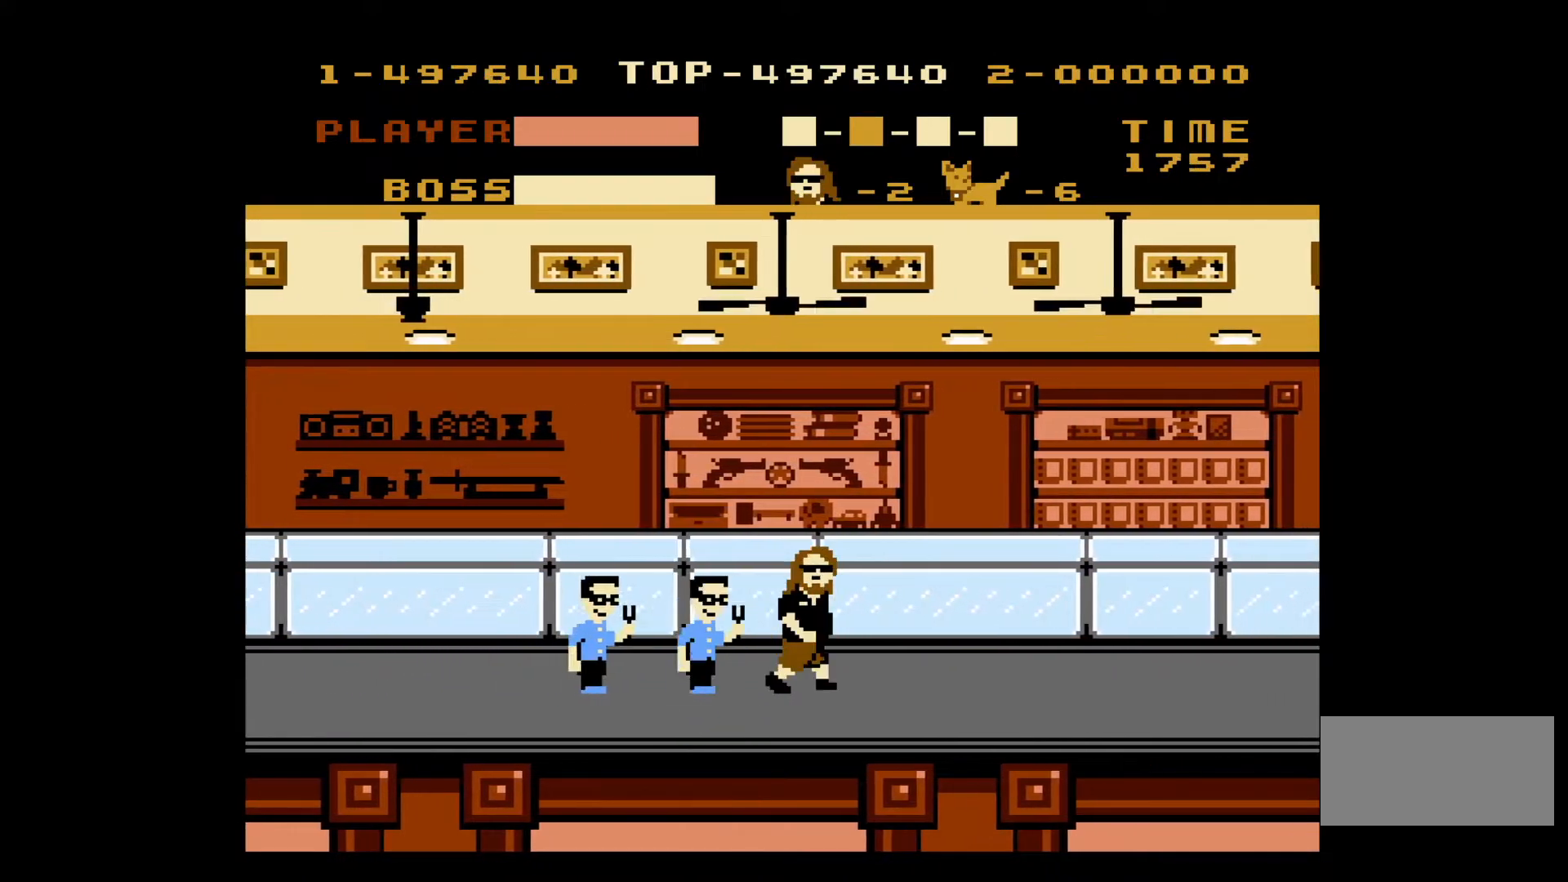
{"buttons": ["B", "DPAD_RIGHT"], "events": [[333, "DPAD_LEFT", "down"], [333, "DPAD_RIGHT", "up"], [433, "B", "down"], [483, "DPAD_LEFT", "up"], [500, "DPAD_RIGHT", "down"]]}
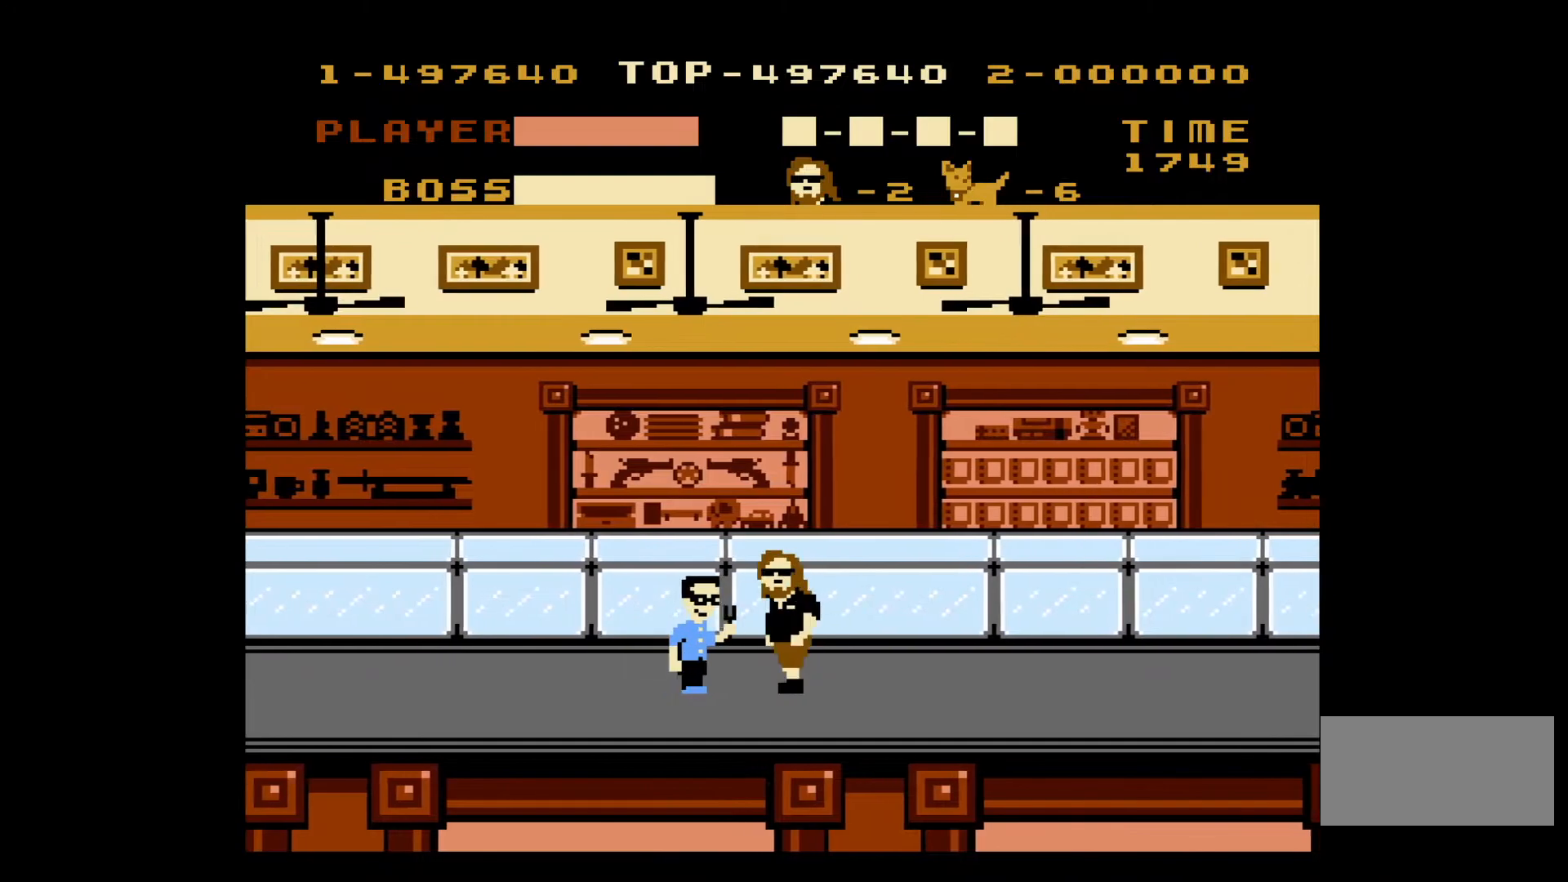
{"buttons": ["DPAD_RIGHT"], "events": [[33, "B", "up"]]}
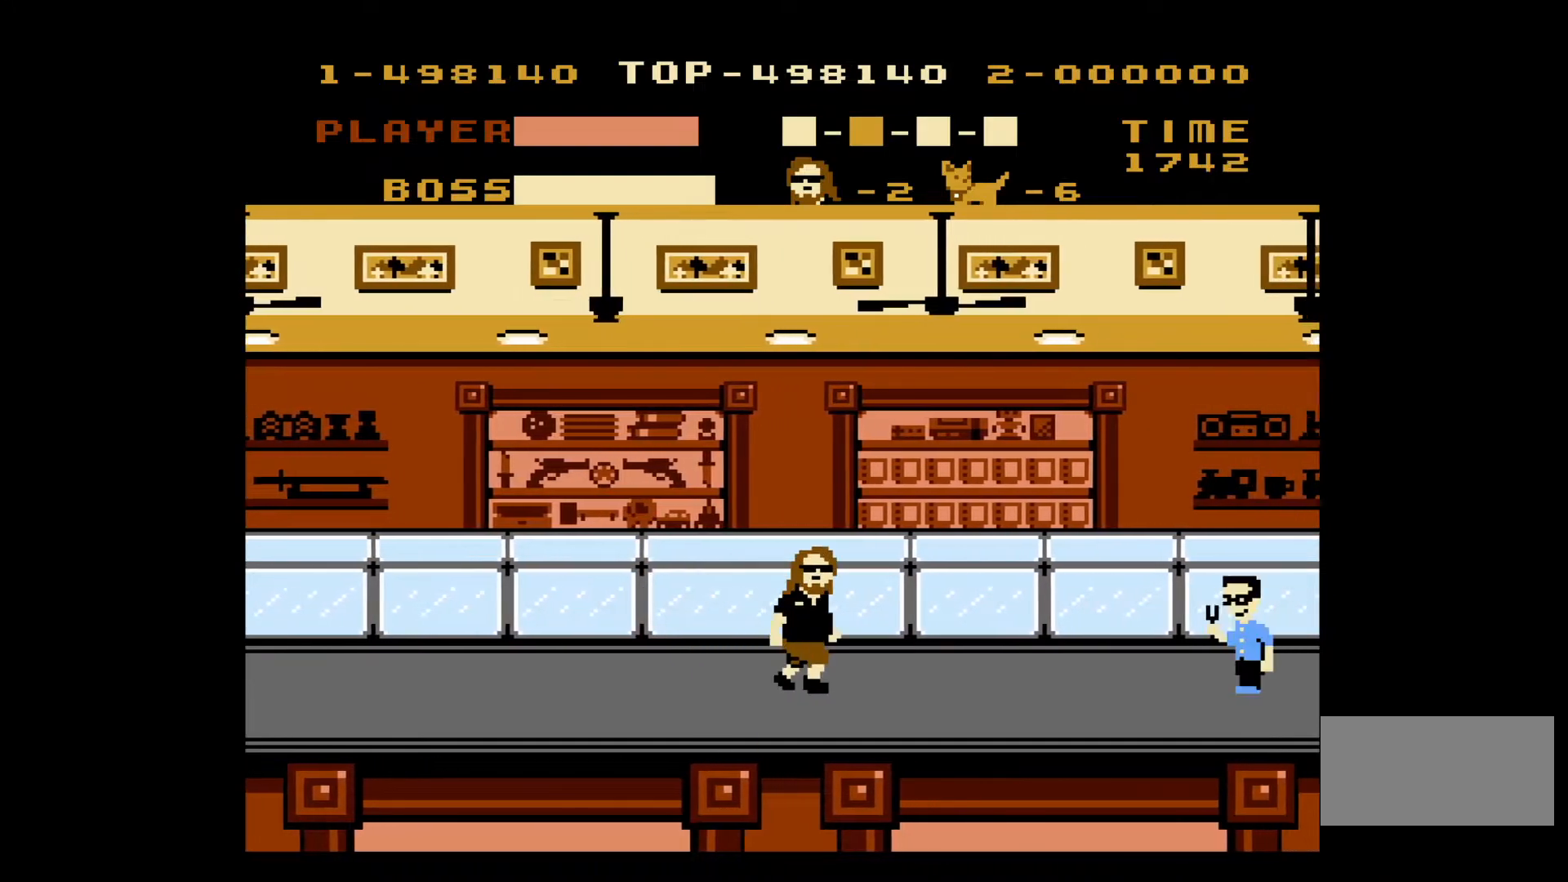
{"buttons": ["DPAD_RIGHT"], "events": []}
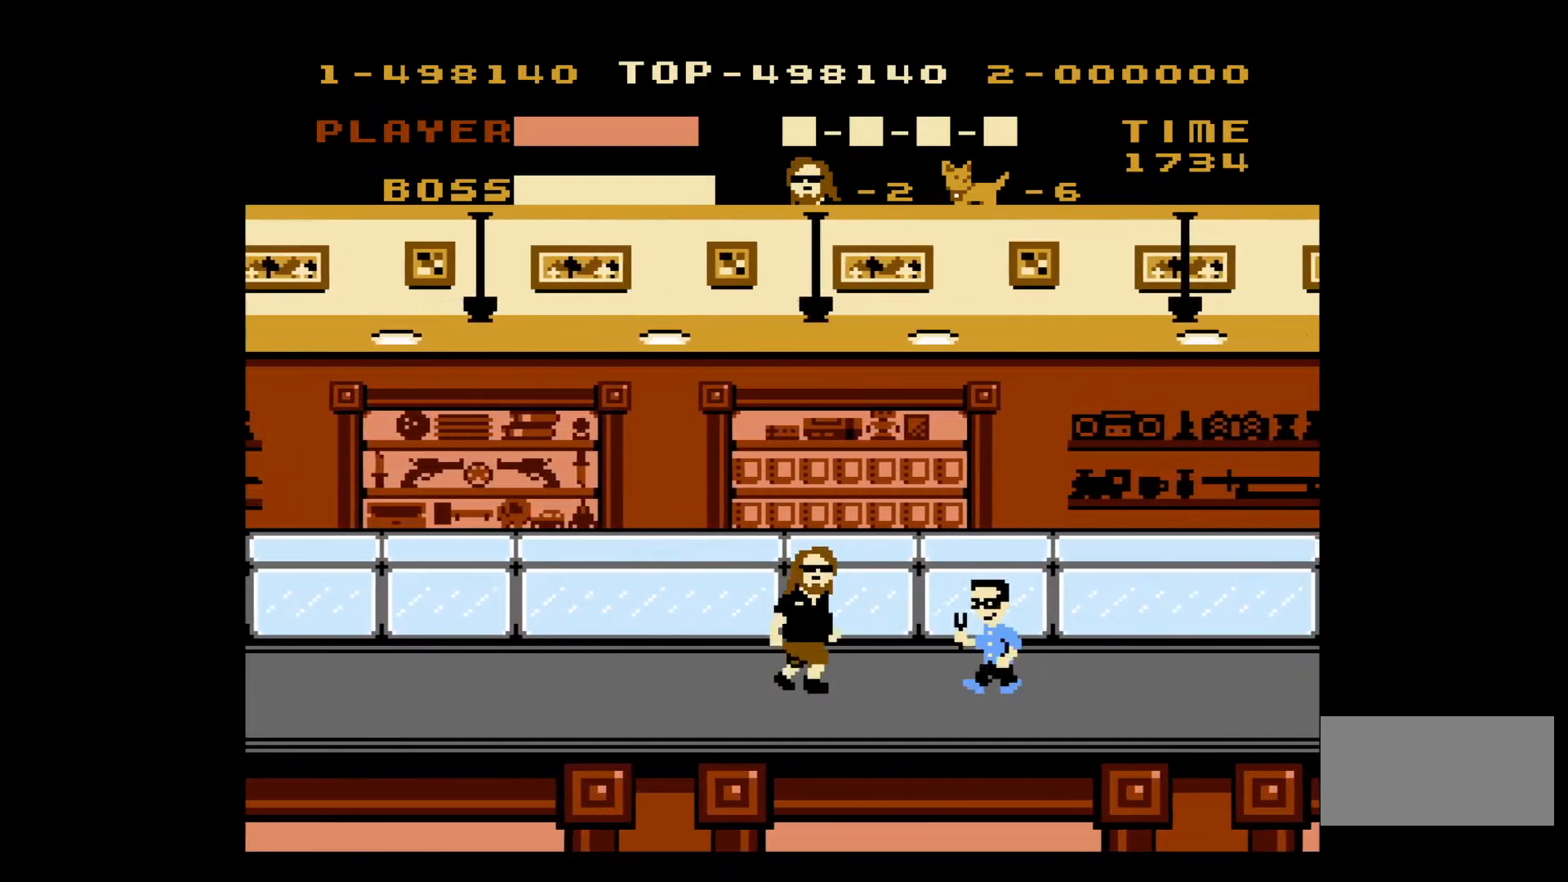
{"buttons": ["DPAD_RIGHT"], "events": [[100, "B", "down"], [250, "B", "up"]]}
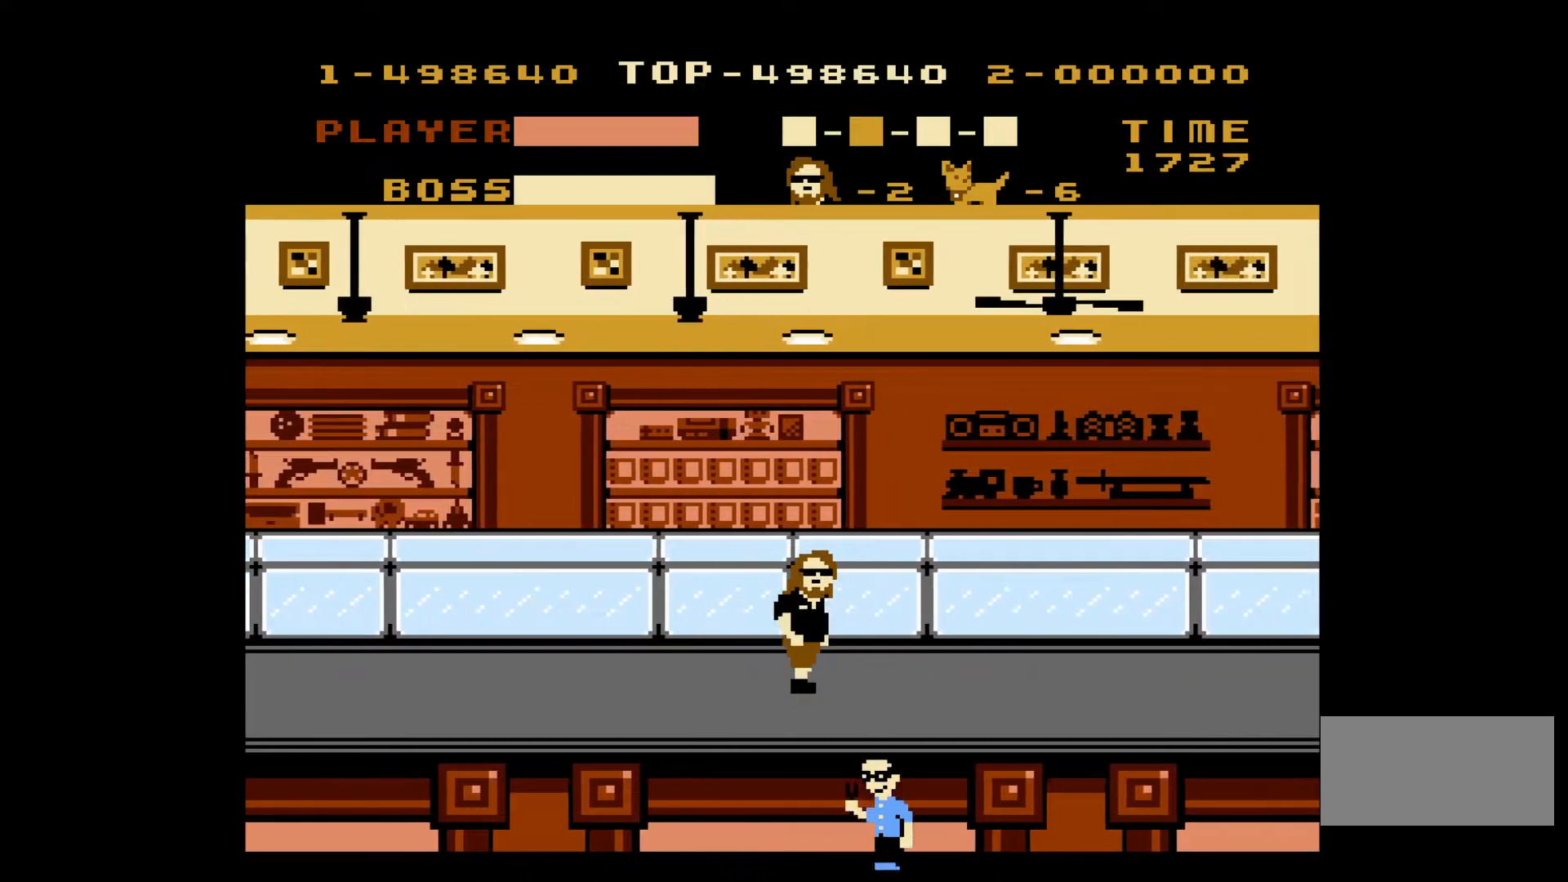
{"buttons": ["DPAD_RIGHT"], "events": []}
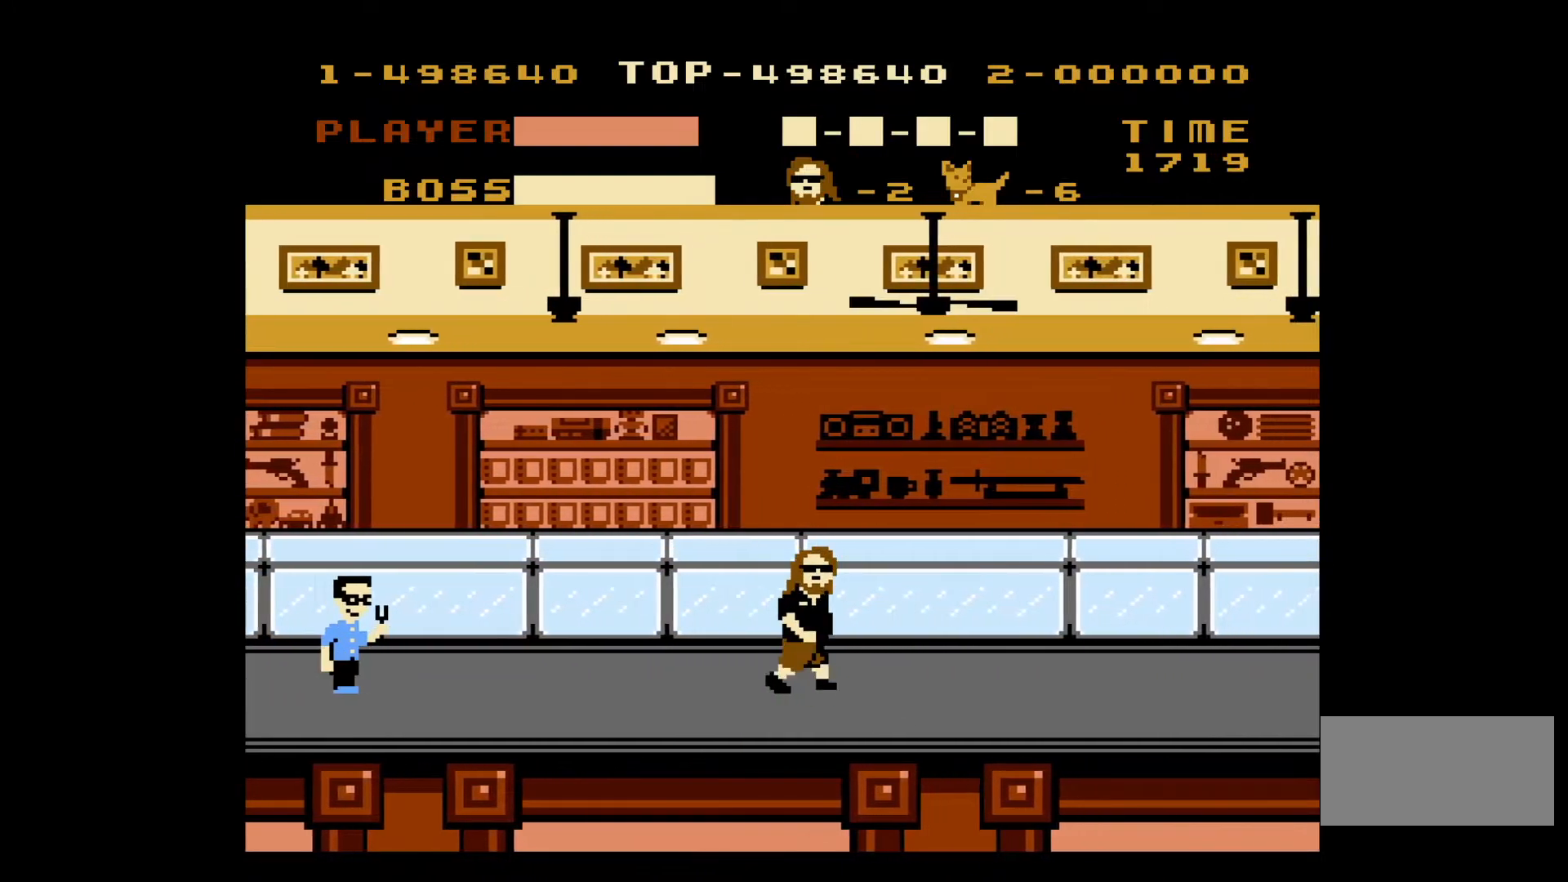
{"buttons": ["DPAD_RIGHT"], "events": []}
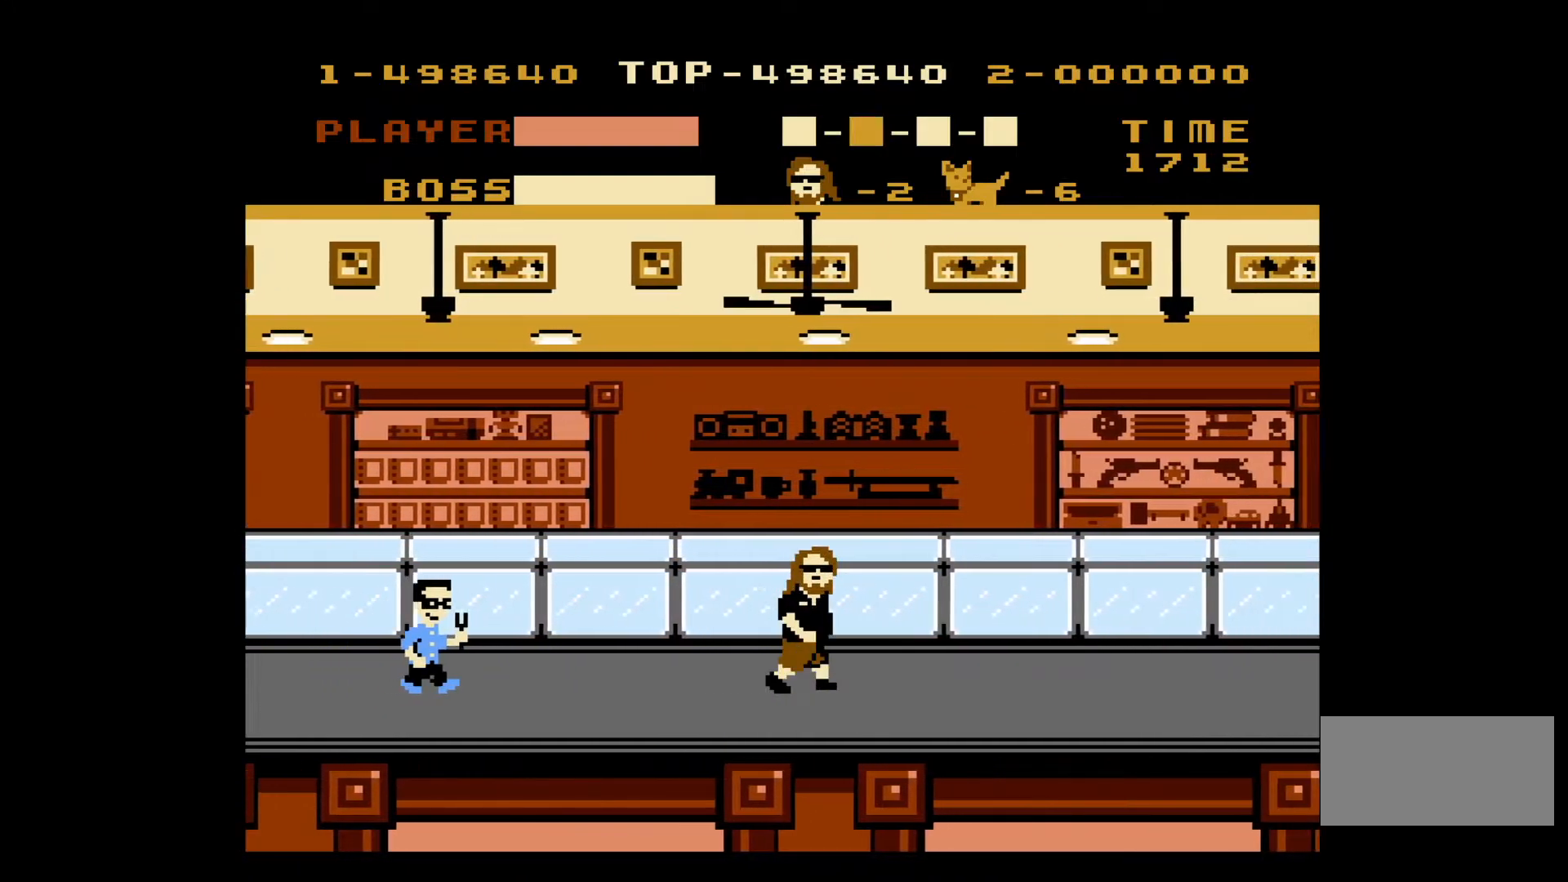
{"buttons": ["DPAD_RIGHT"], "events": []}
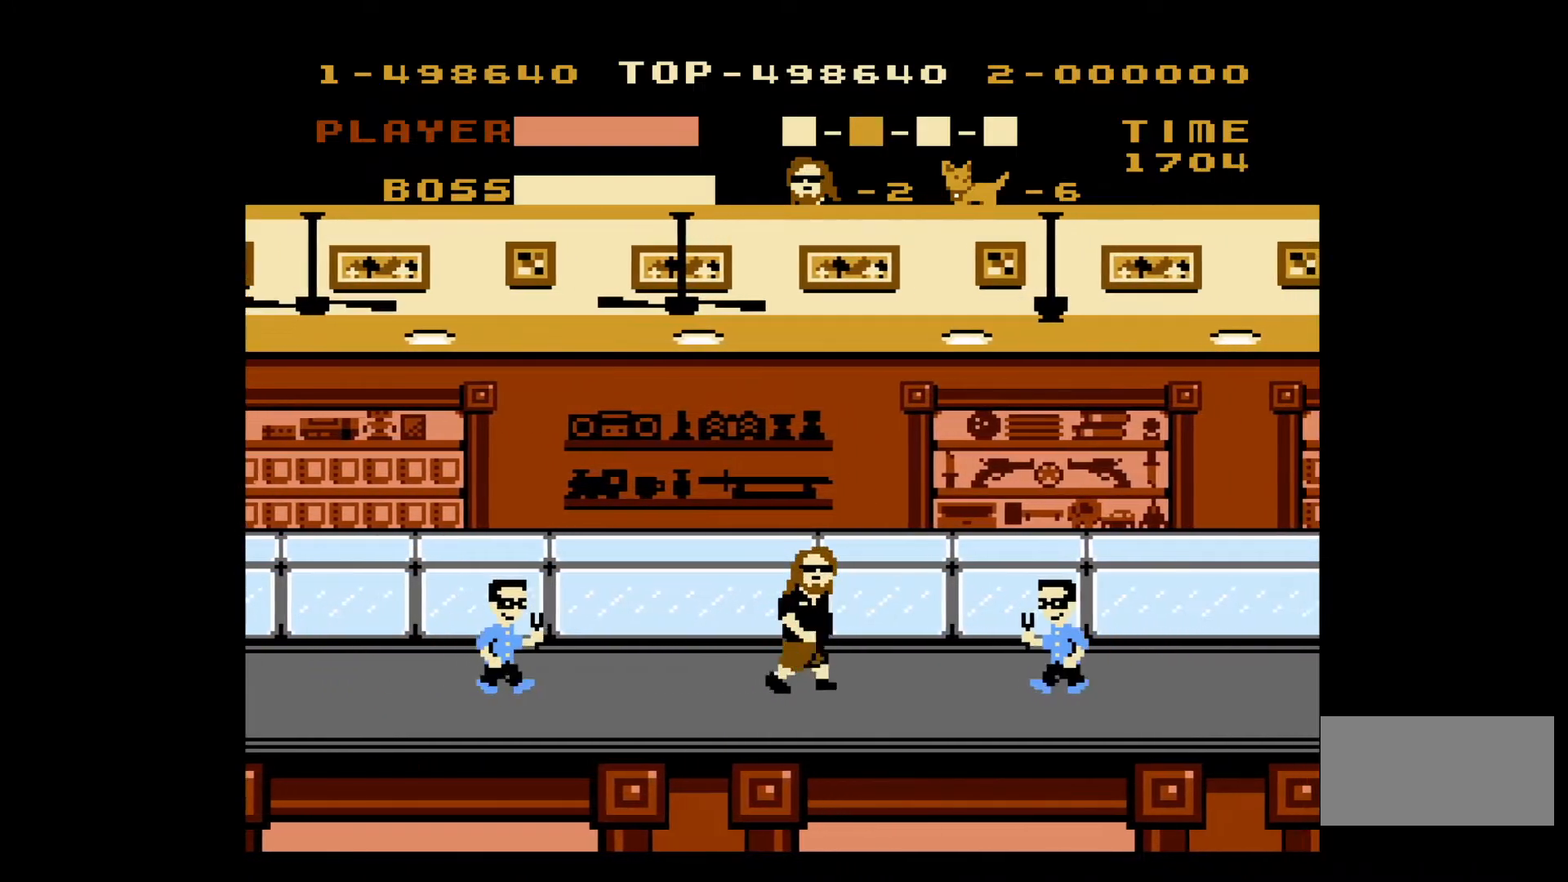
{"buttons": ["DPAD_RIGHT"], "events": [[233, "B", "down"], [367, "B", "up"]]}
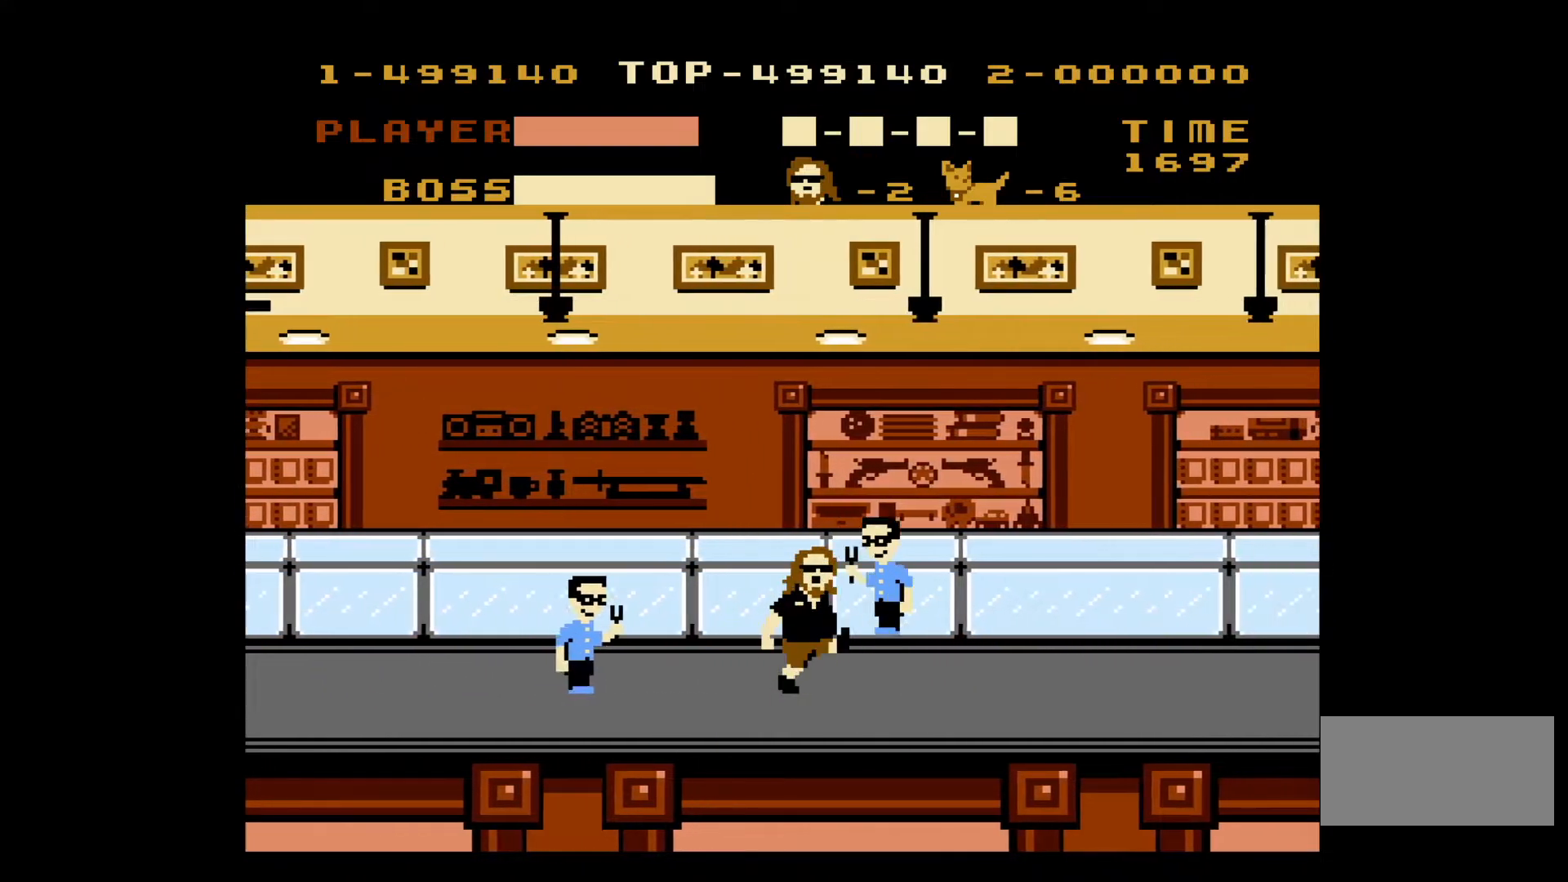
{"buttons": ["DPAD_RIGHT"], "events": [[217, "DPAD_RIGHT", "up"], [233, "DPAD_LEFT", "down"], [367, "B", "down"], [433, "DPAD_LEFT", "up"], [483, "B", "up"], [483, "DPAD_RIGHT", "down"]]}
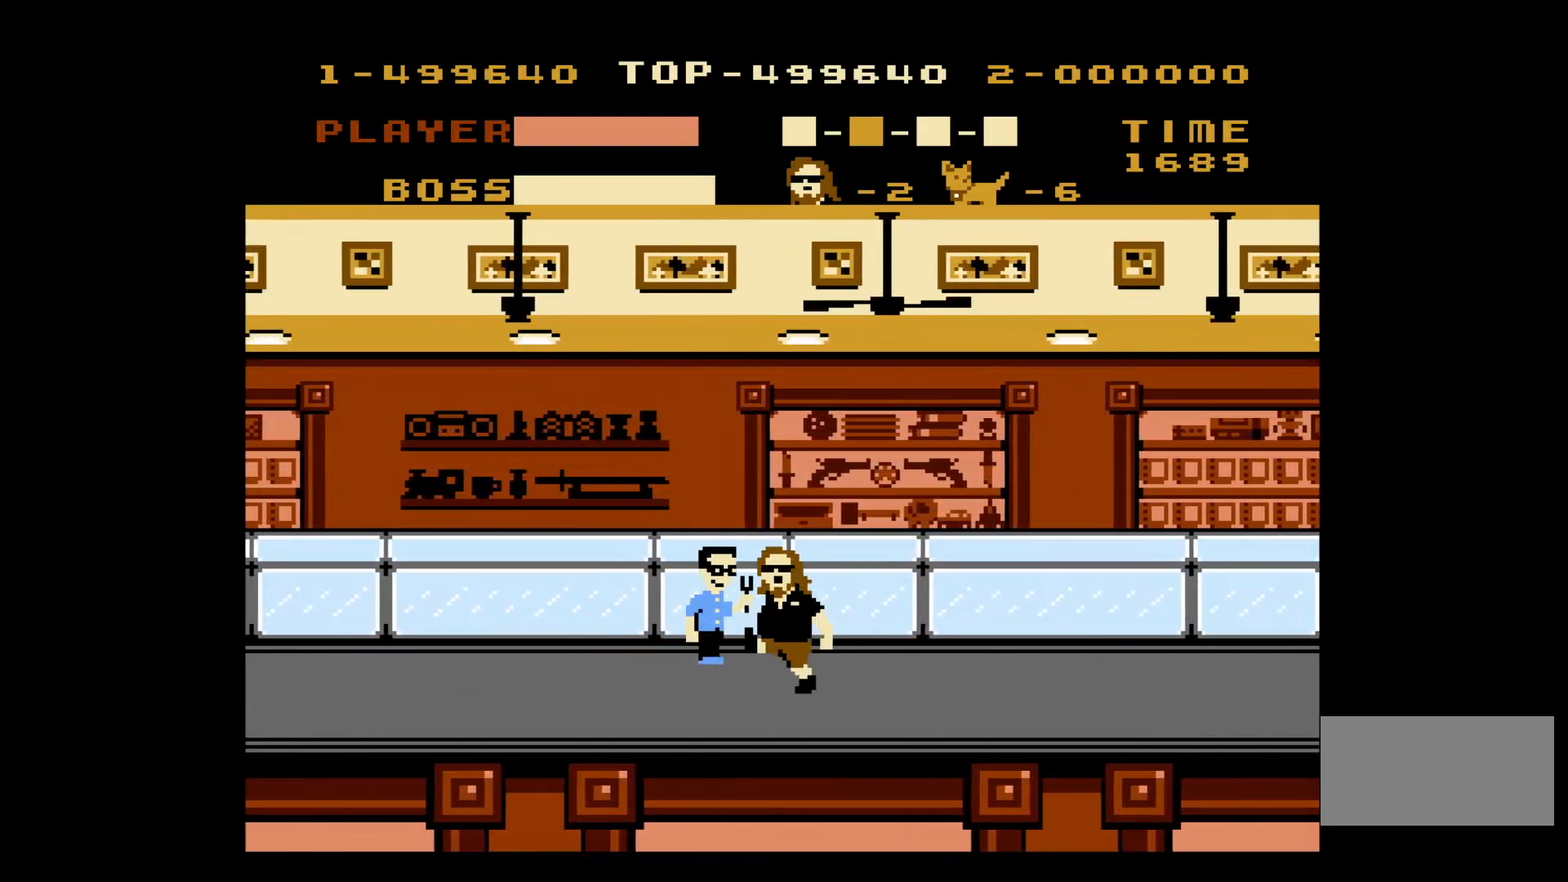
{"buttons": ["DPAD_RIGHT"], "events": []}
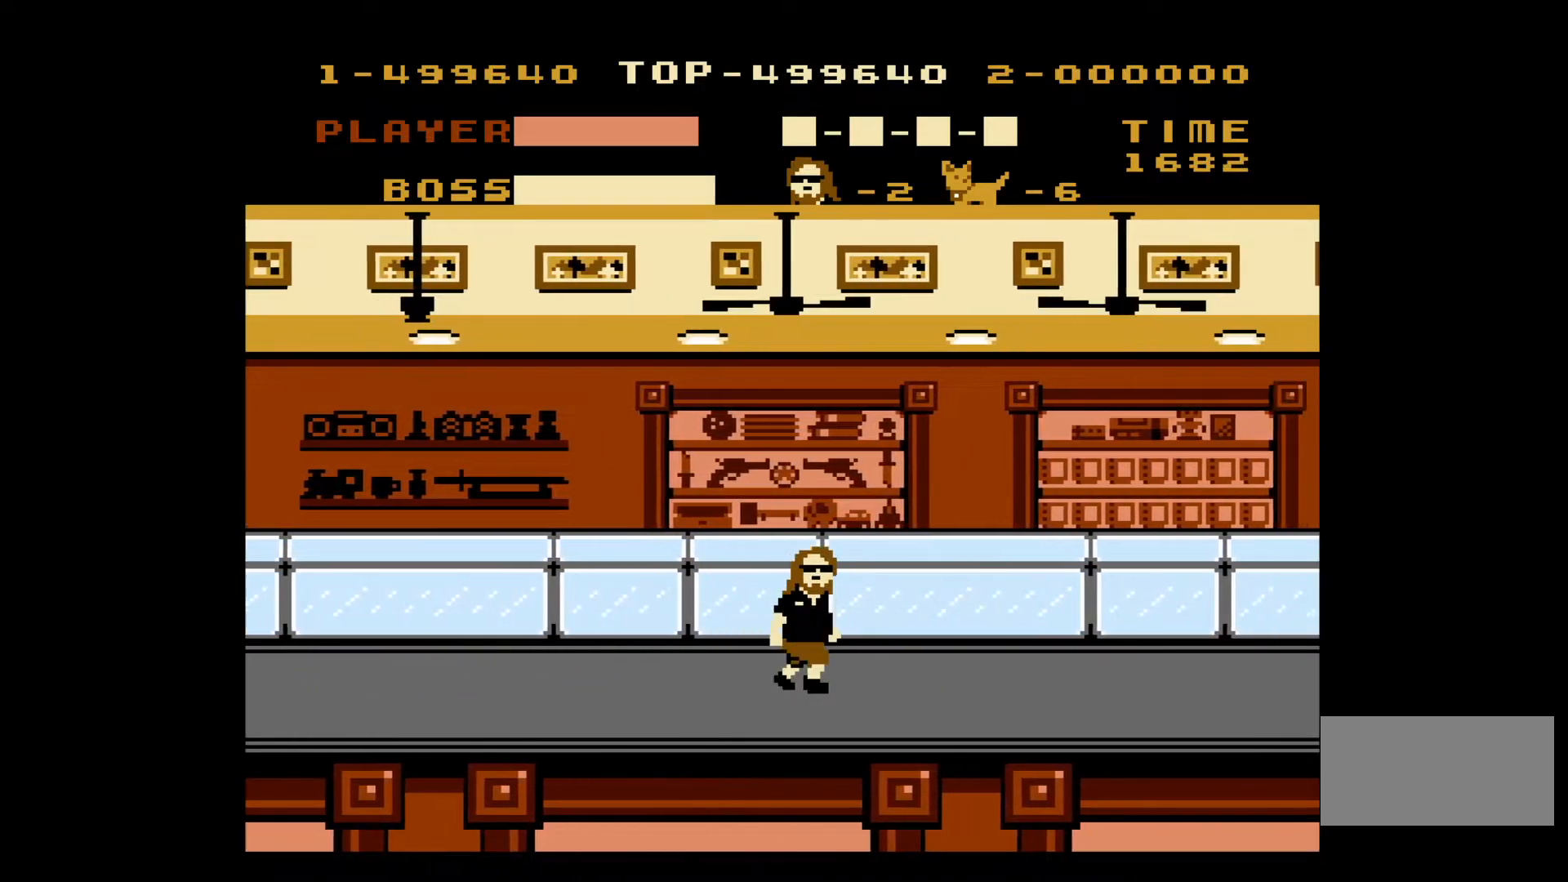
{"buttons": ["DPAD_RIGHT"], "events": []}
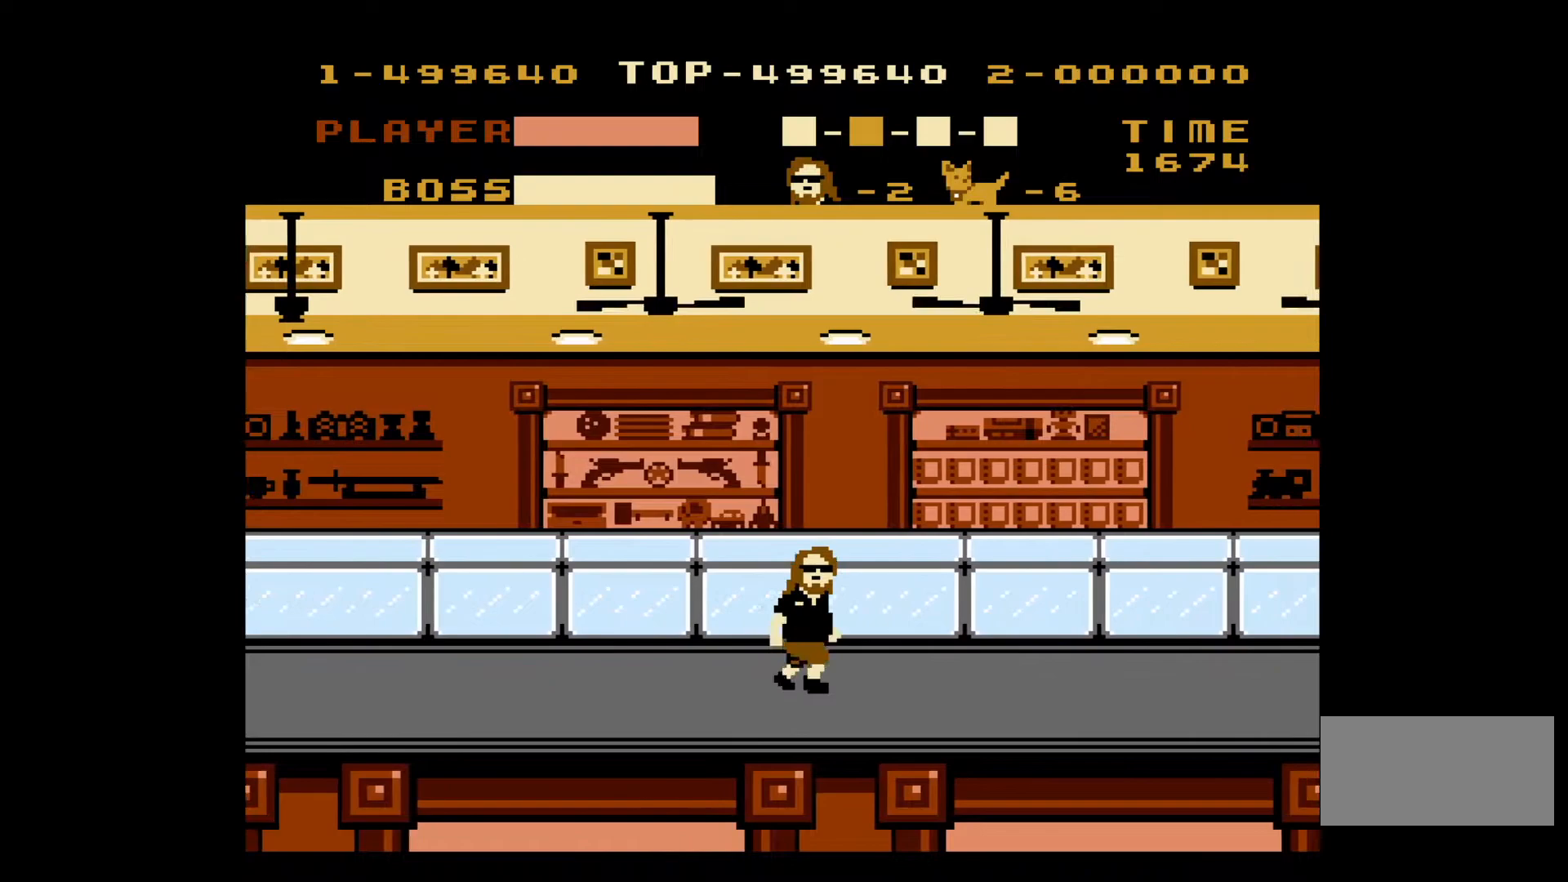
{"buttons": ["DPAD_RIGHT"], "events": []}
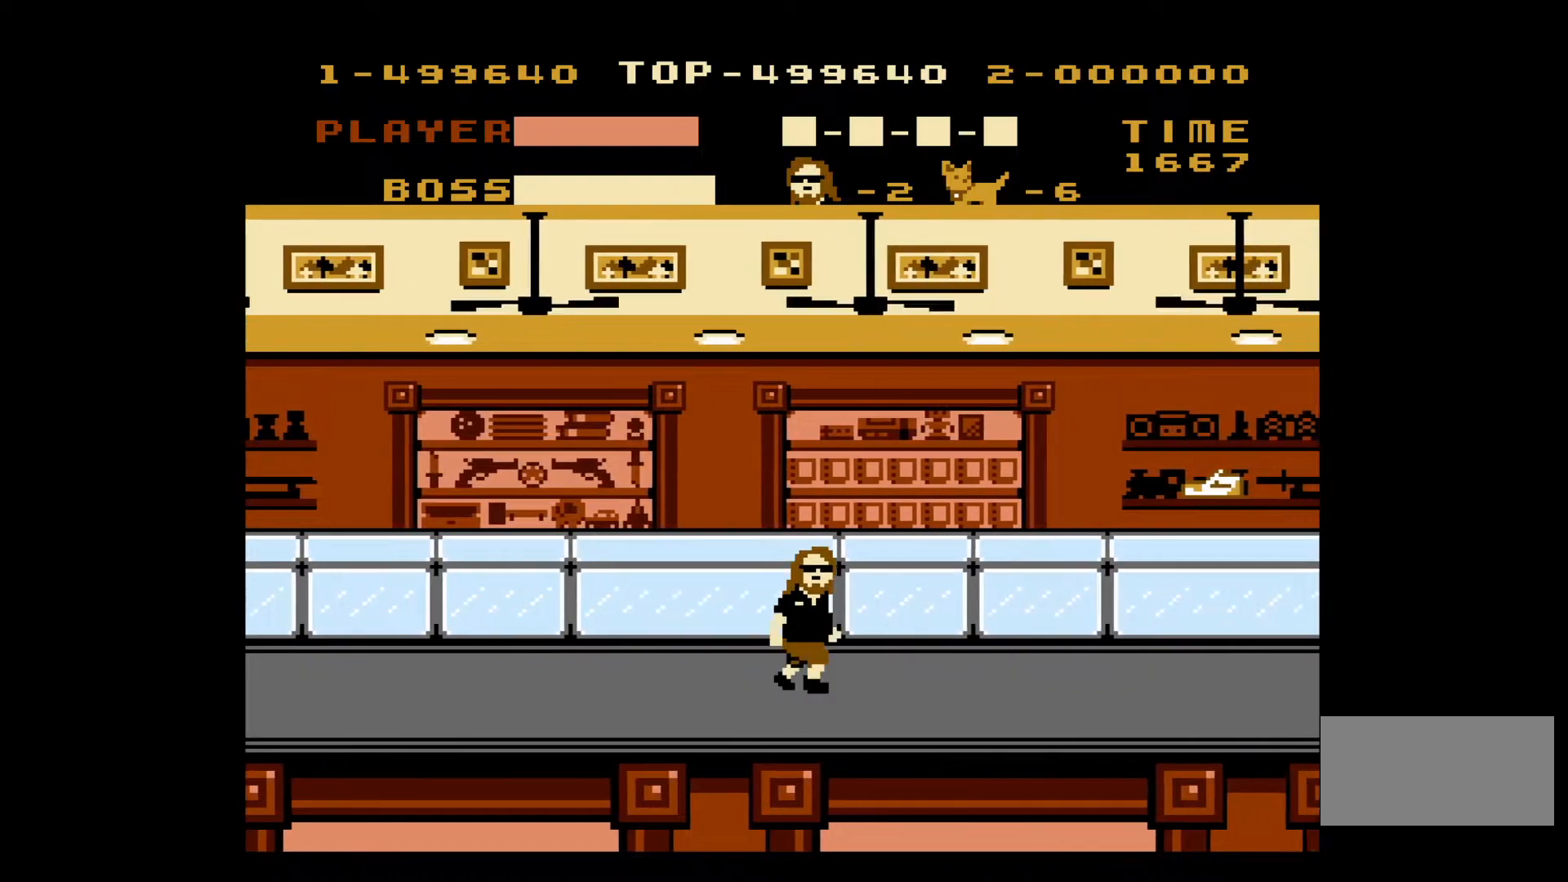
{"buttons": ["DPAD_RIGHT"], "events": []}
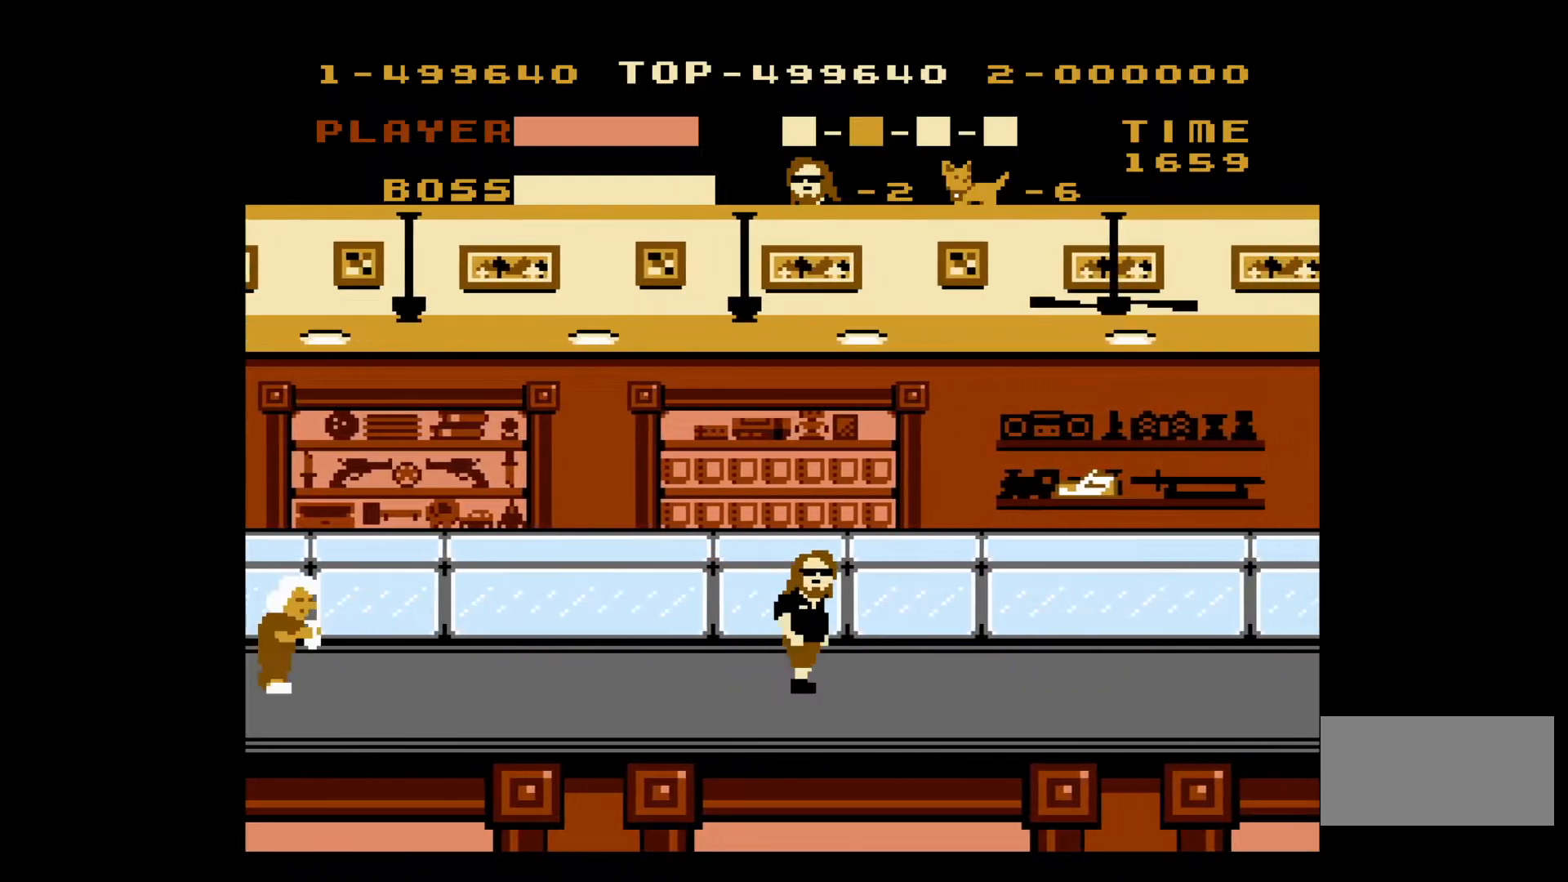
{"buttons": ["DPAD_RIGHT"], "events": []}
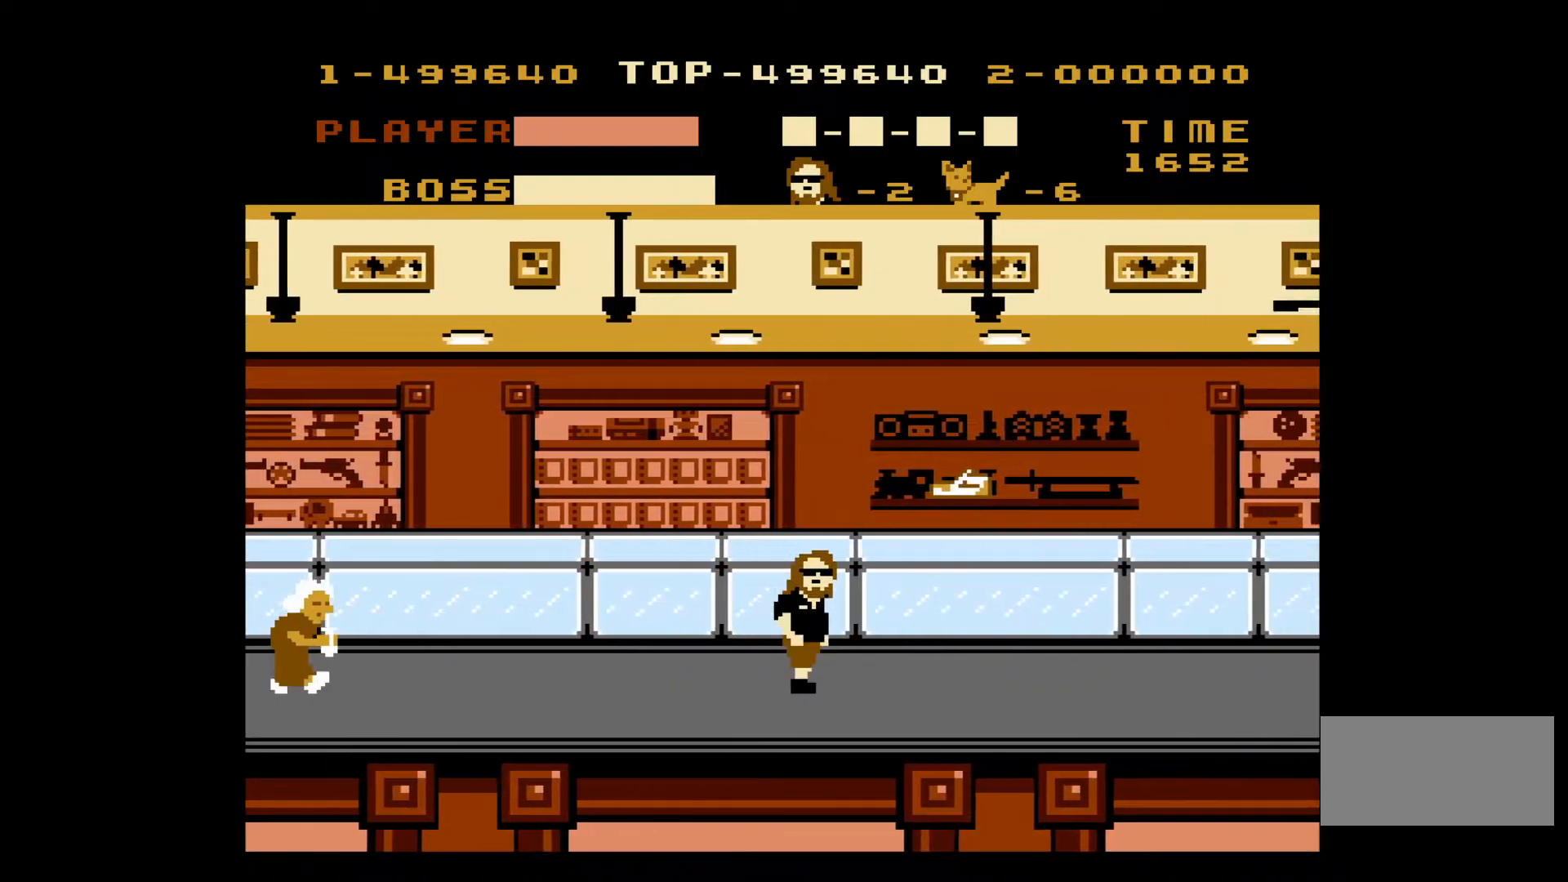
{"buttons": ["DPAD_RIGHT"], "events": [[217, "A", "down"], [383, "A", "up"]]}
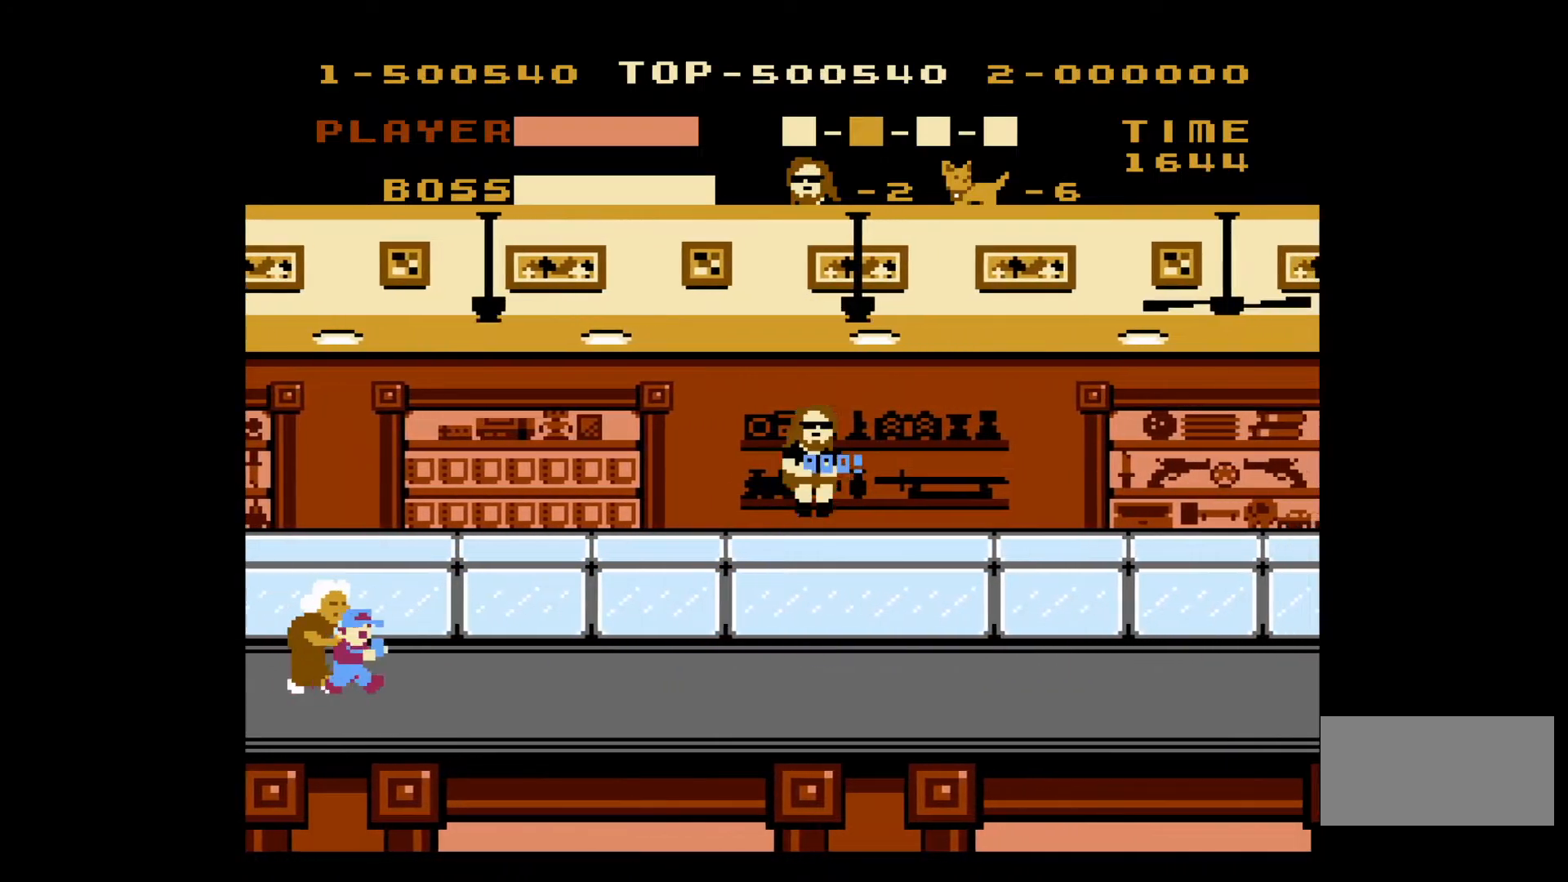
{"buttons": ["DPAD_RIGHT"], "events": []}
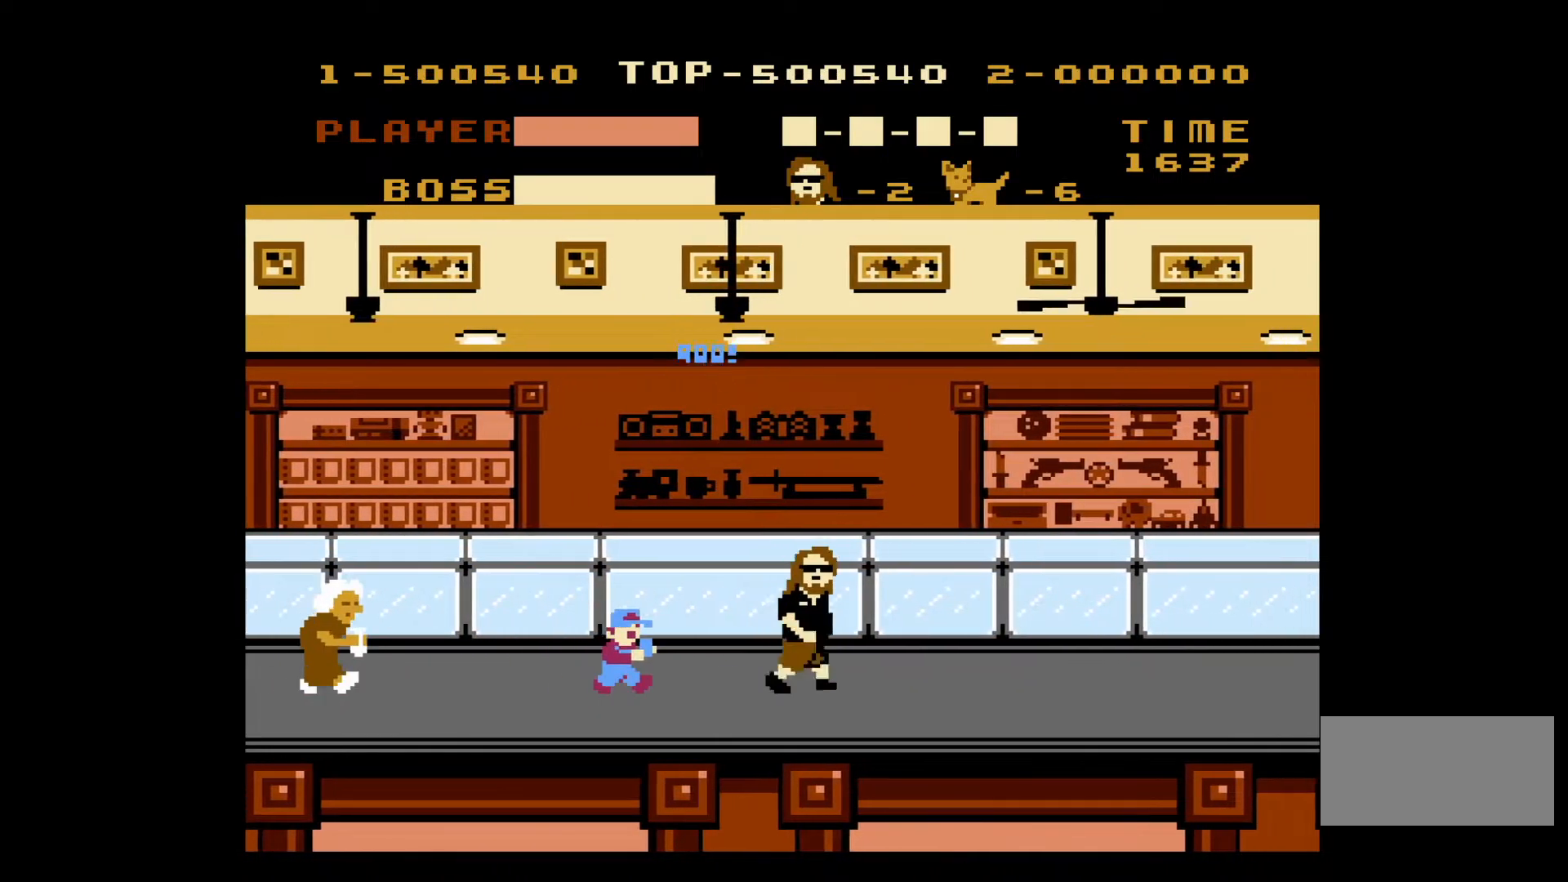
{"buttons": ["DPAD_RIGHT"], "events": [[17, "DPAD_LEFT", "down"], [17, "DPAD_RIGHT", "up"], [83, "B", "down"], [117, "B", "up"], [150, "DPAD_LEFT", "up"], [167, "DPAD_RIGHT", "down"]]}
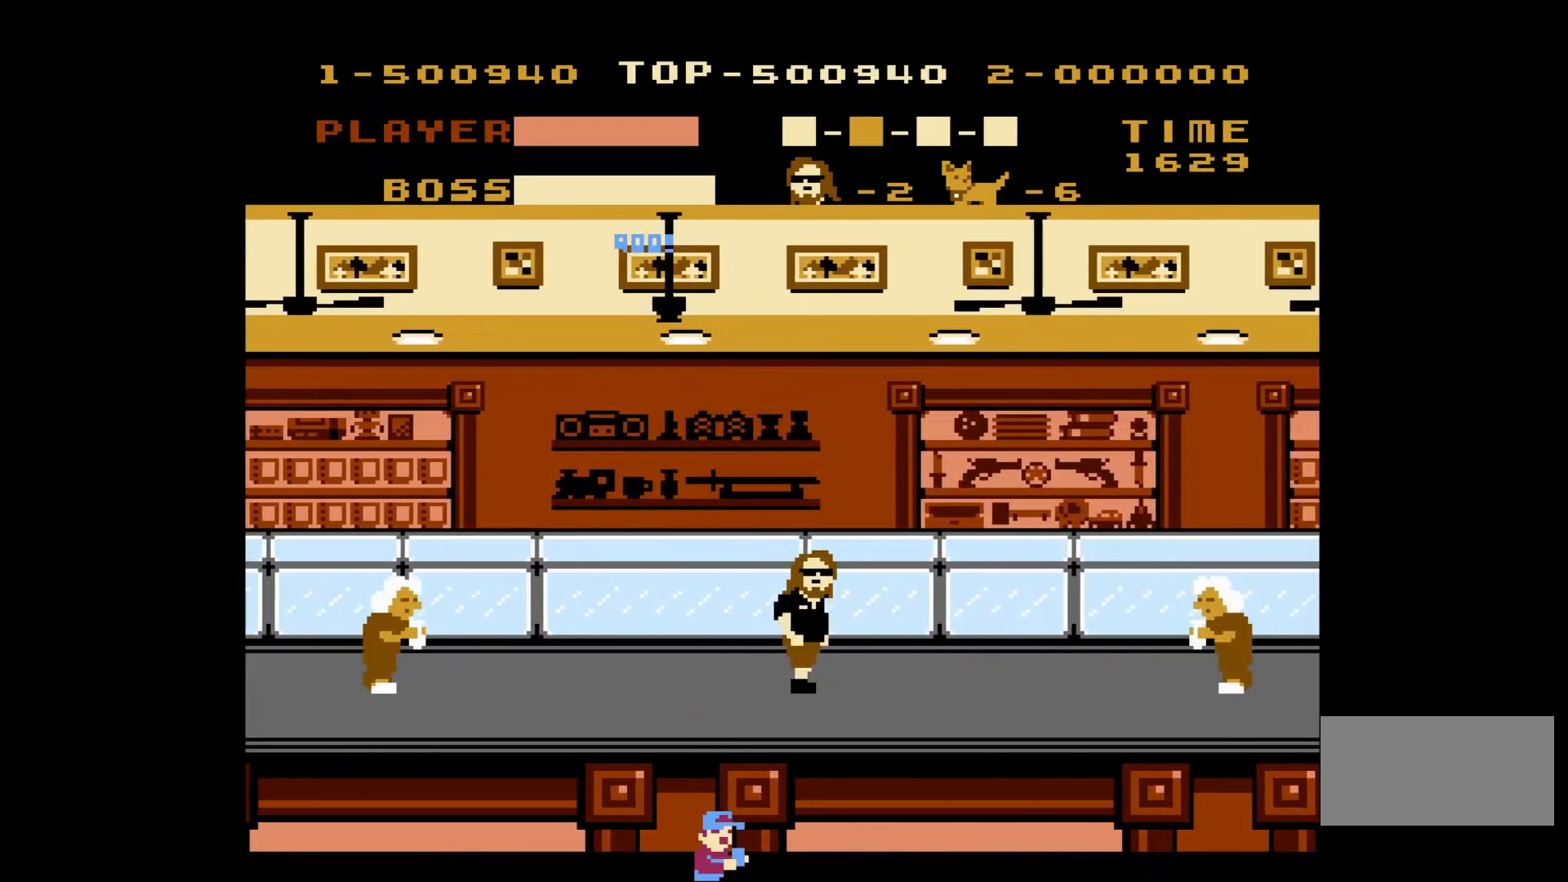
{"buttons": ["DPAD_RIGHT"], "events": []}
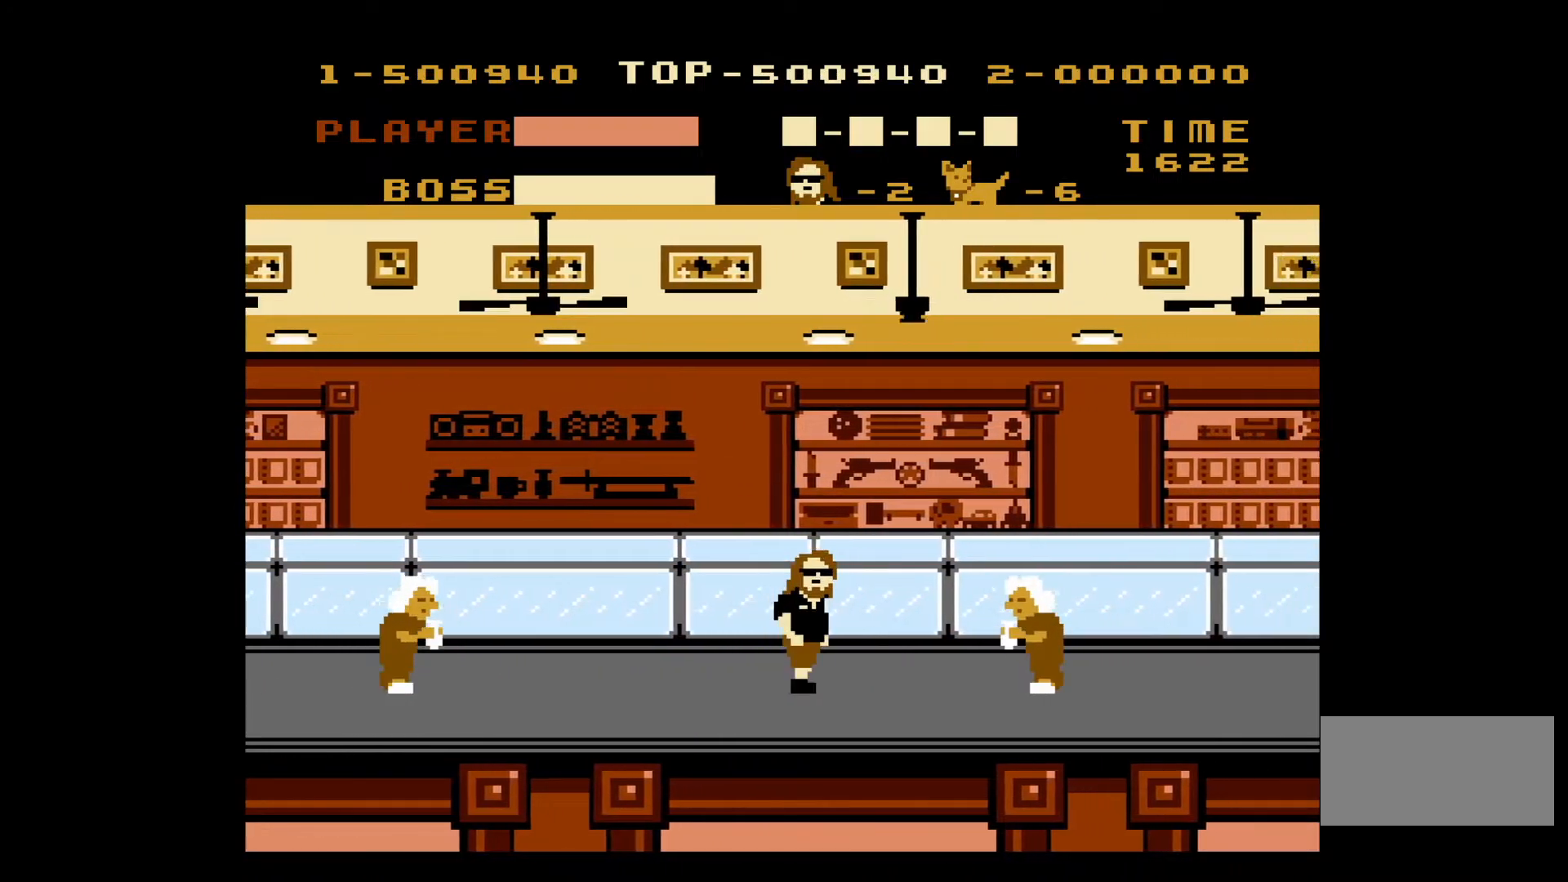
{"buttons": ["DPAD_RIGHT"], "events": [[283, "B", "down"], [417, "B", "up"]]}
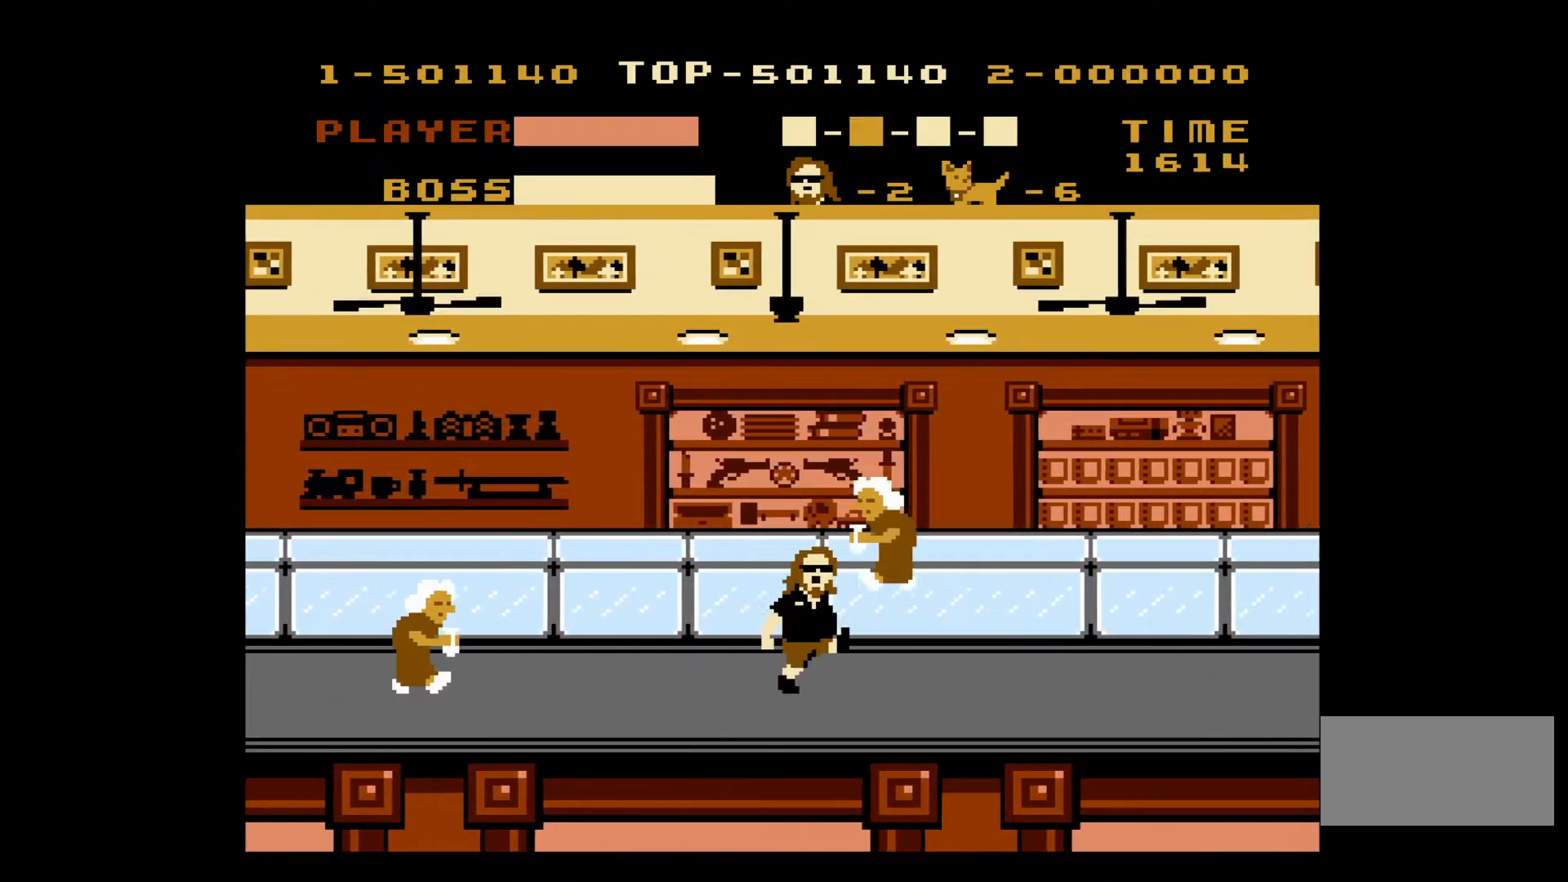
{"buttons": ["DPAD_RIGHT"], "events": []}
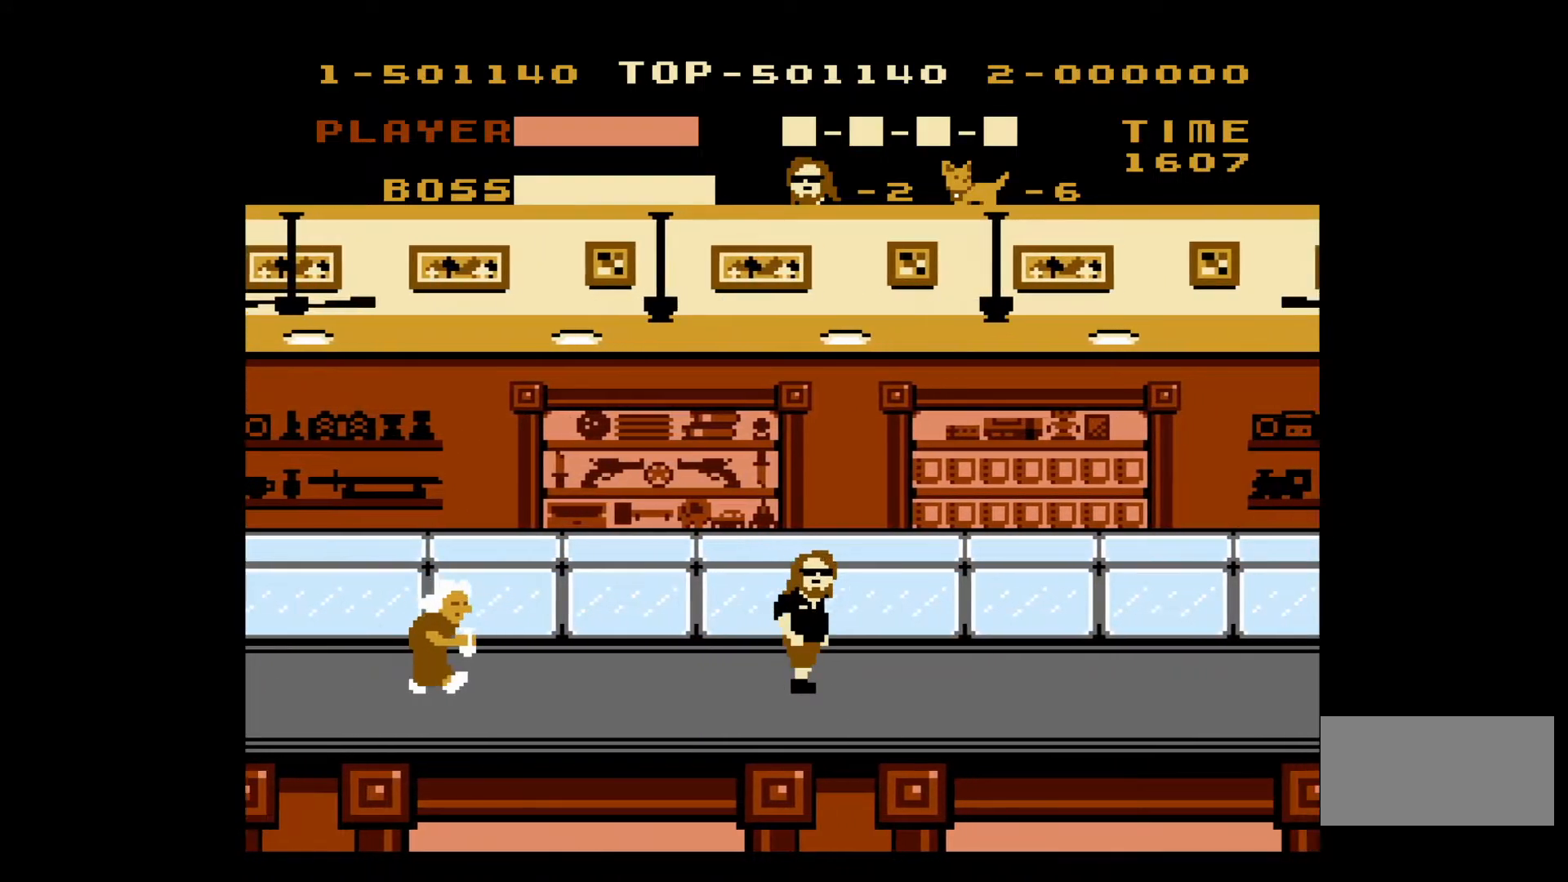
{"buttons": ["DPAD_RIGHT"], "events": []}
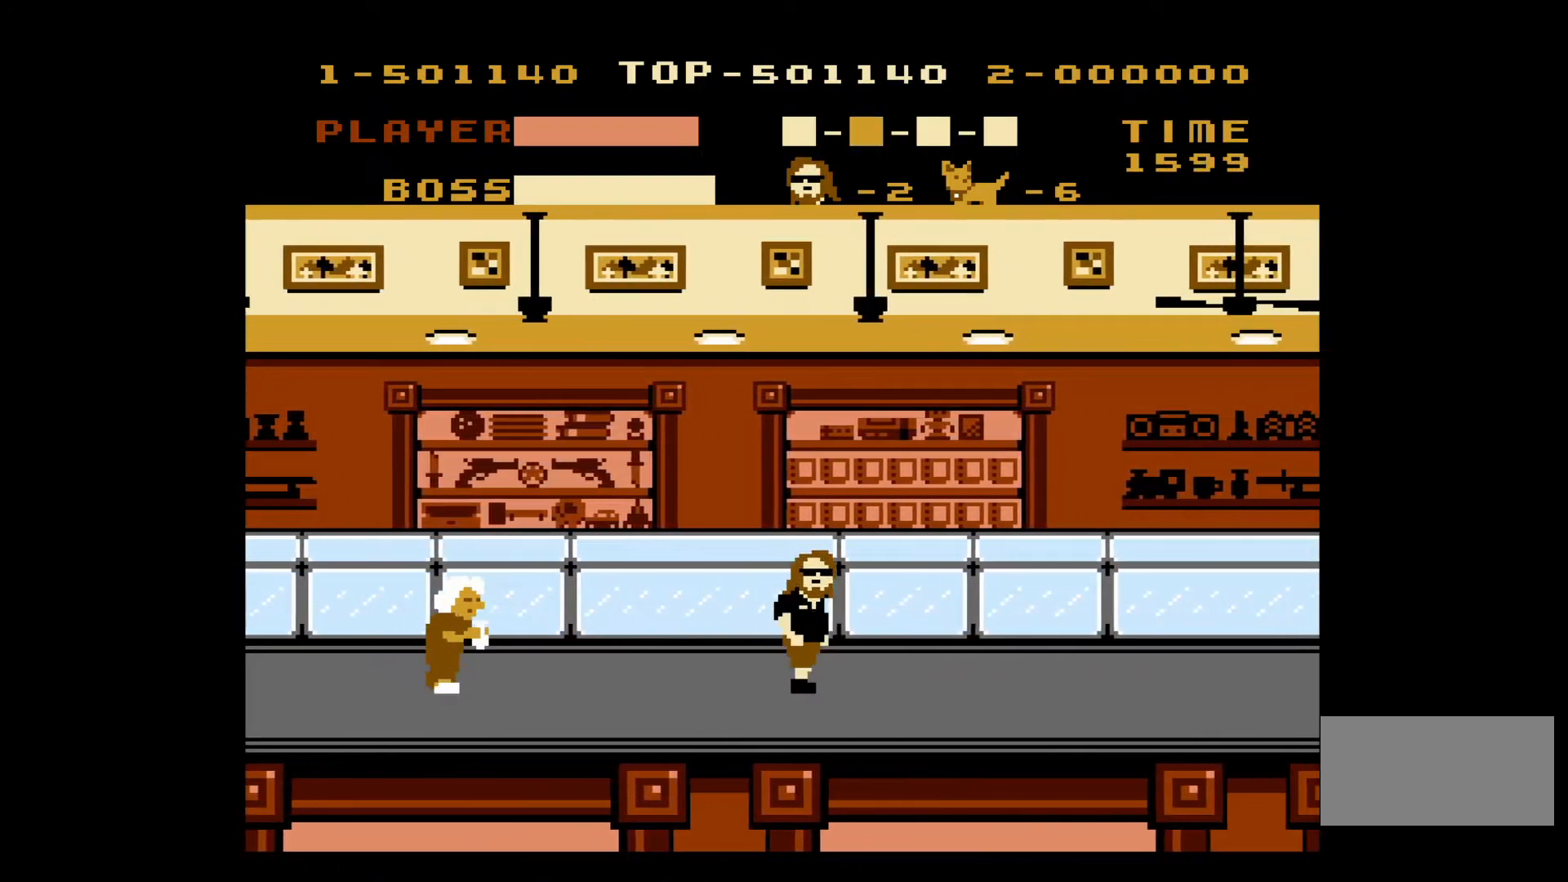
{"buttons": ["DPAD_RIGHT"], "events": []}
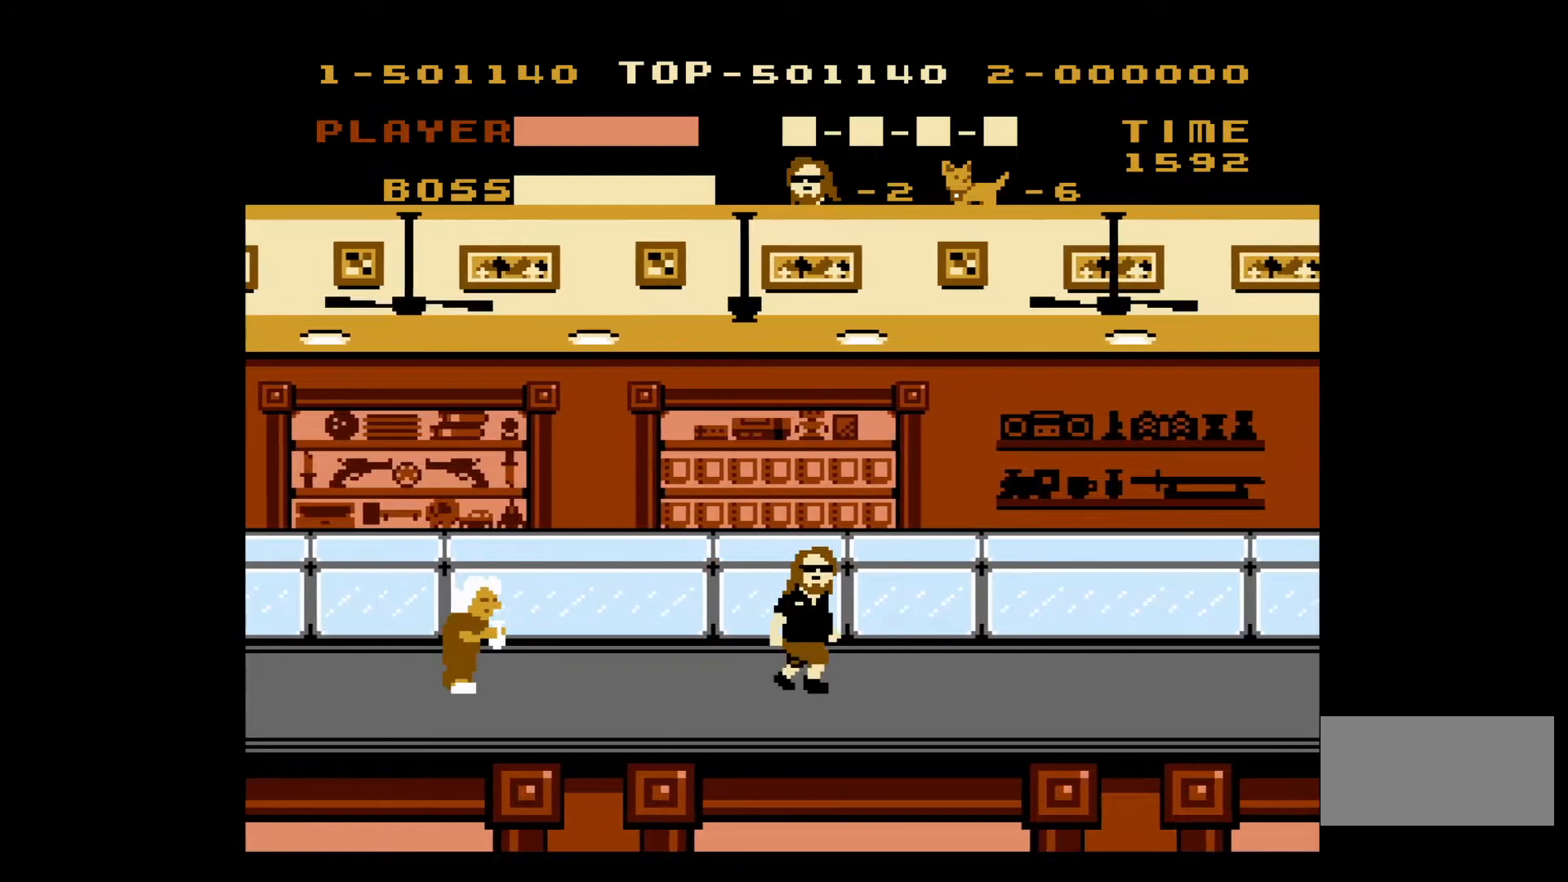
{"buttons": ["DPAD_RIGHT"], "events": []}
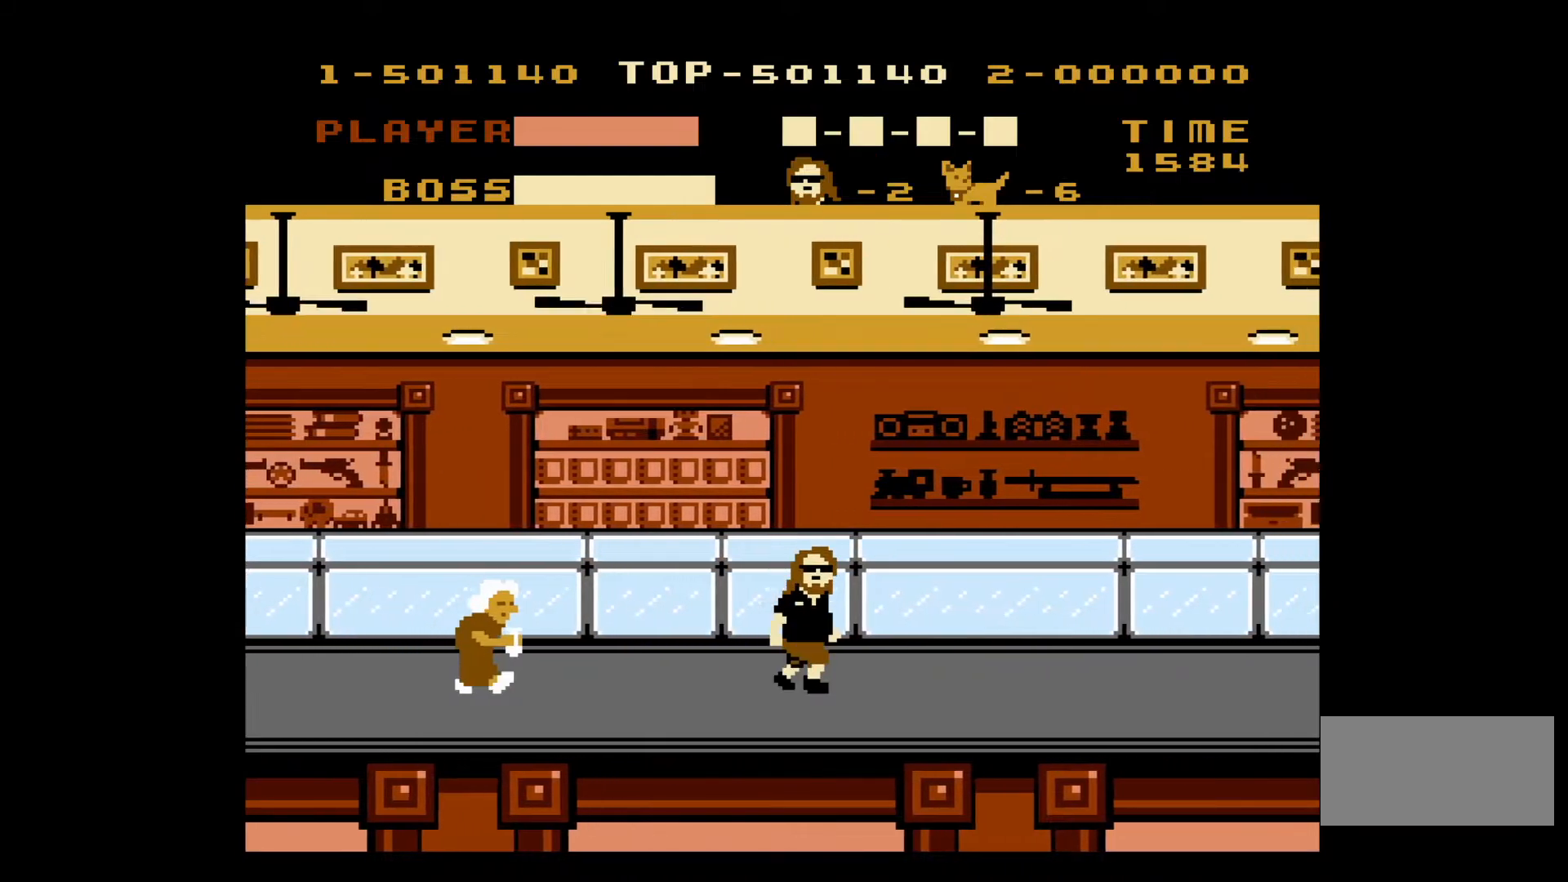
{"buttons": ["B", "DPAD_RIGHT"], "events": [[417, "B", "down"]]}